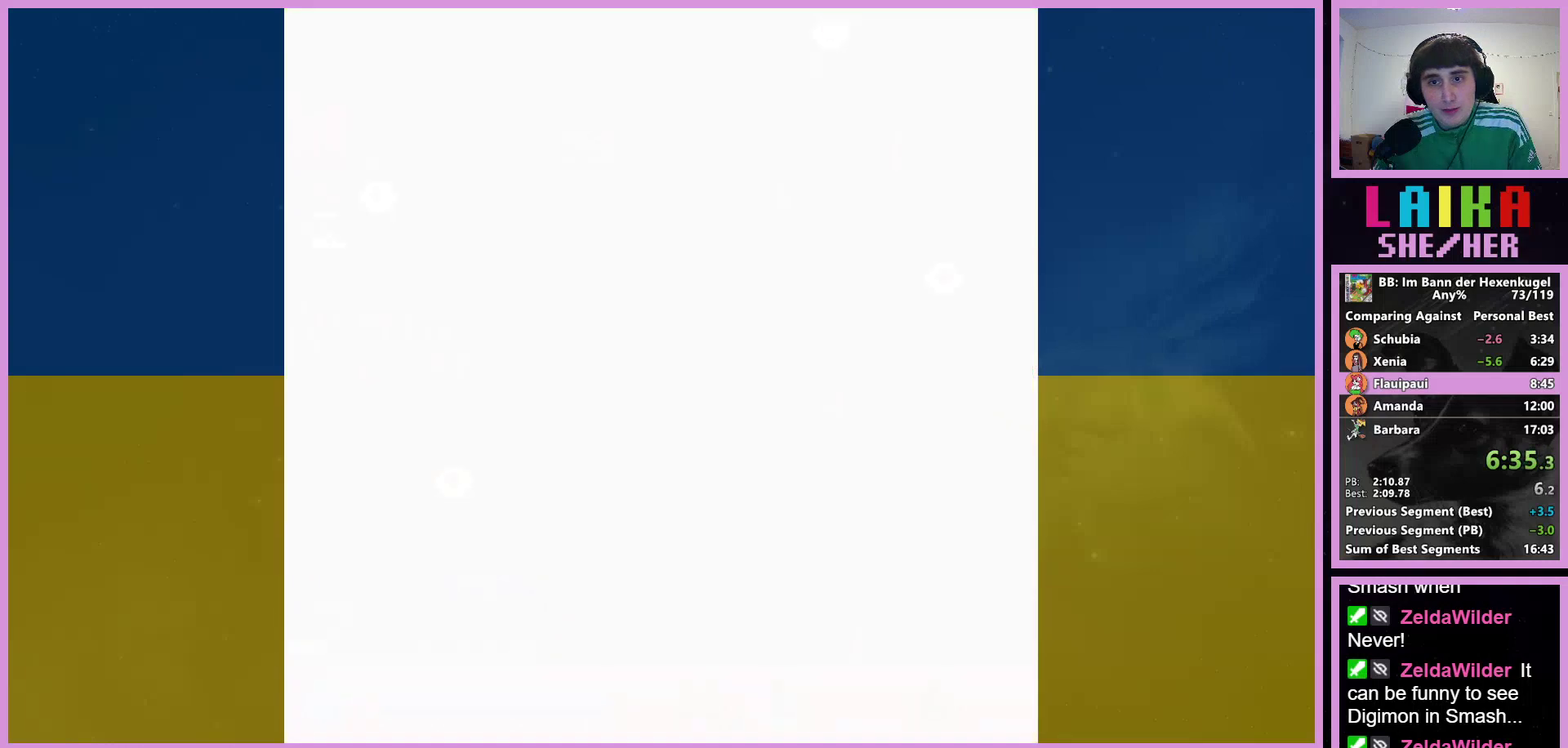
Gameplay with a controller (Nintendo layout); each line is a JSON object with the inputs held at the frame after it. "events" lists button and stick changes between this image and that frame as [ms after this image, input, new state], when the widget could be followed in between. Not read: DPAD_UP L3 R3.
{"buttons": ["DPAD_RIGHT"], "events": []}
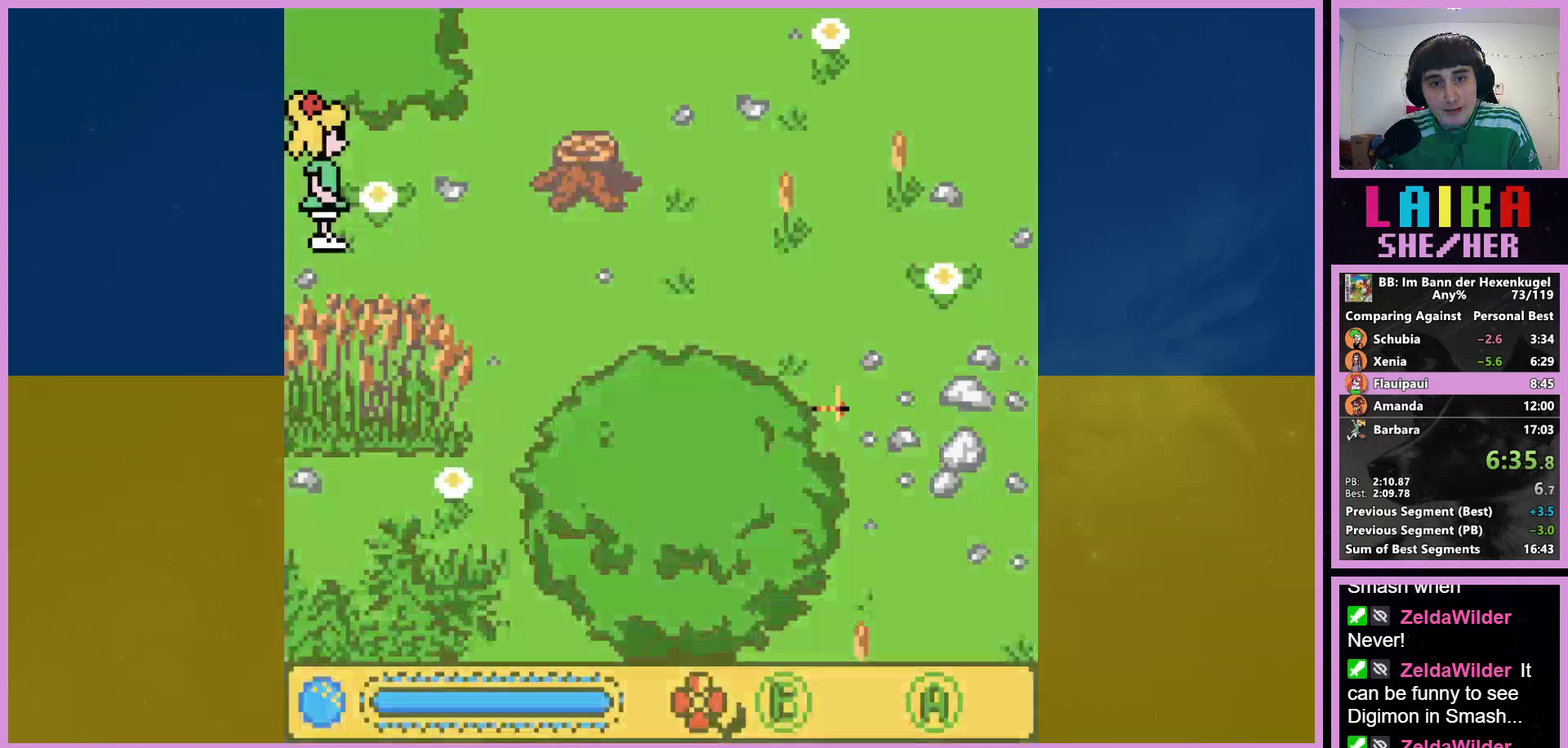
{"buttons": ["DPAD_RIGHT"], "events": []}
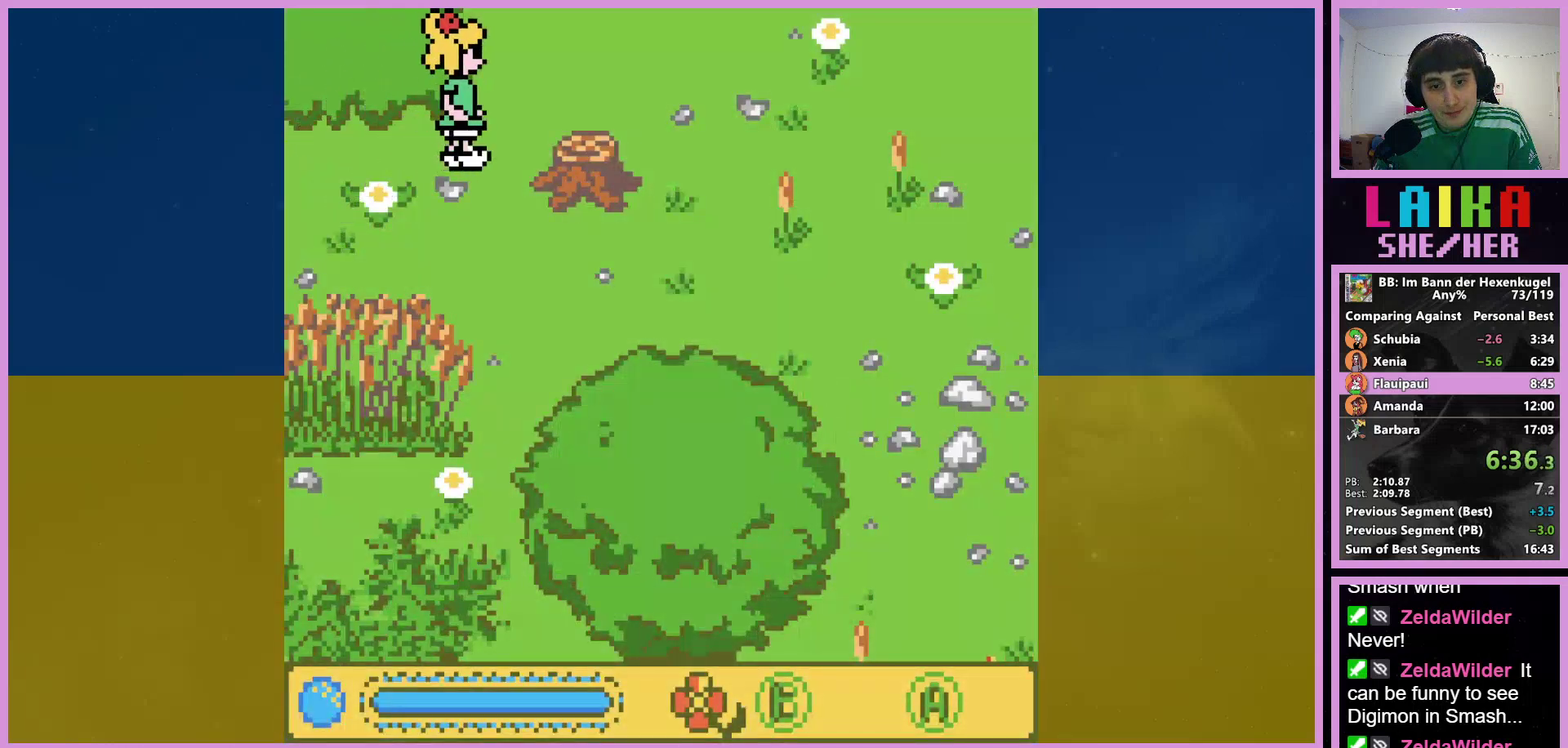
{"buttons": ["DPAD_RIGHT"], "events": []}
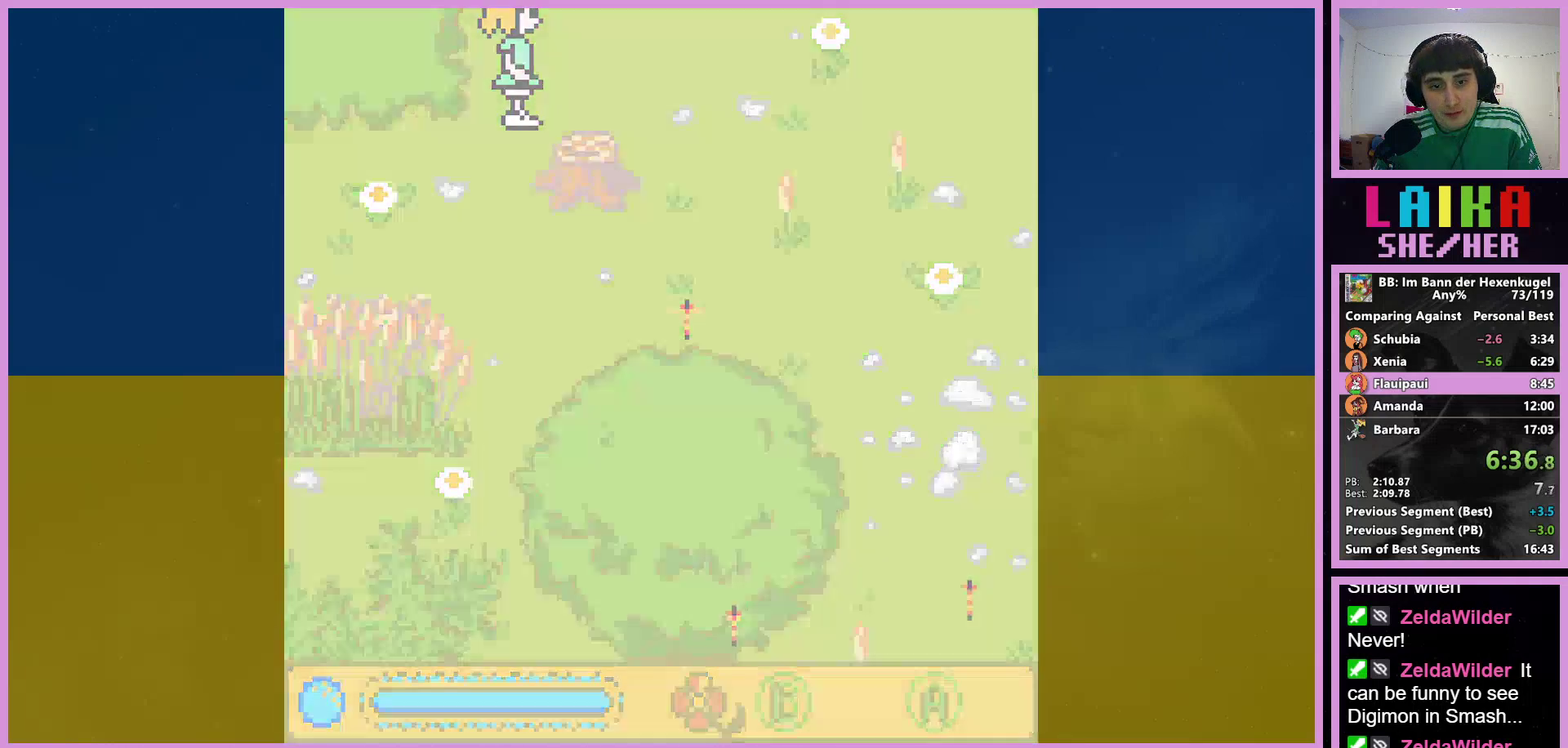
{"buttons": [], "events": [[133, "DPAD_RIGHT", "up"], [367, "SELECT", "down"], [433, "SELECT", "up"]]}
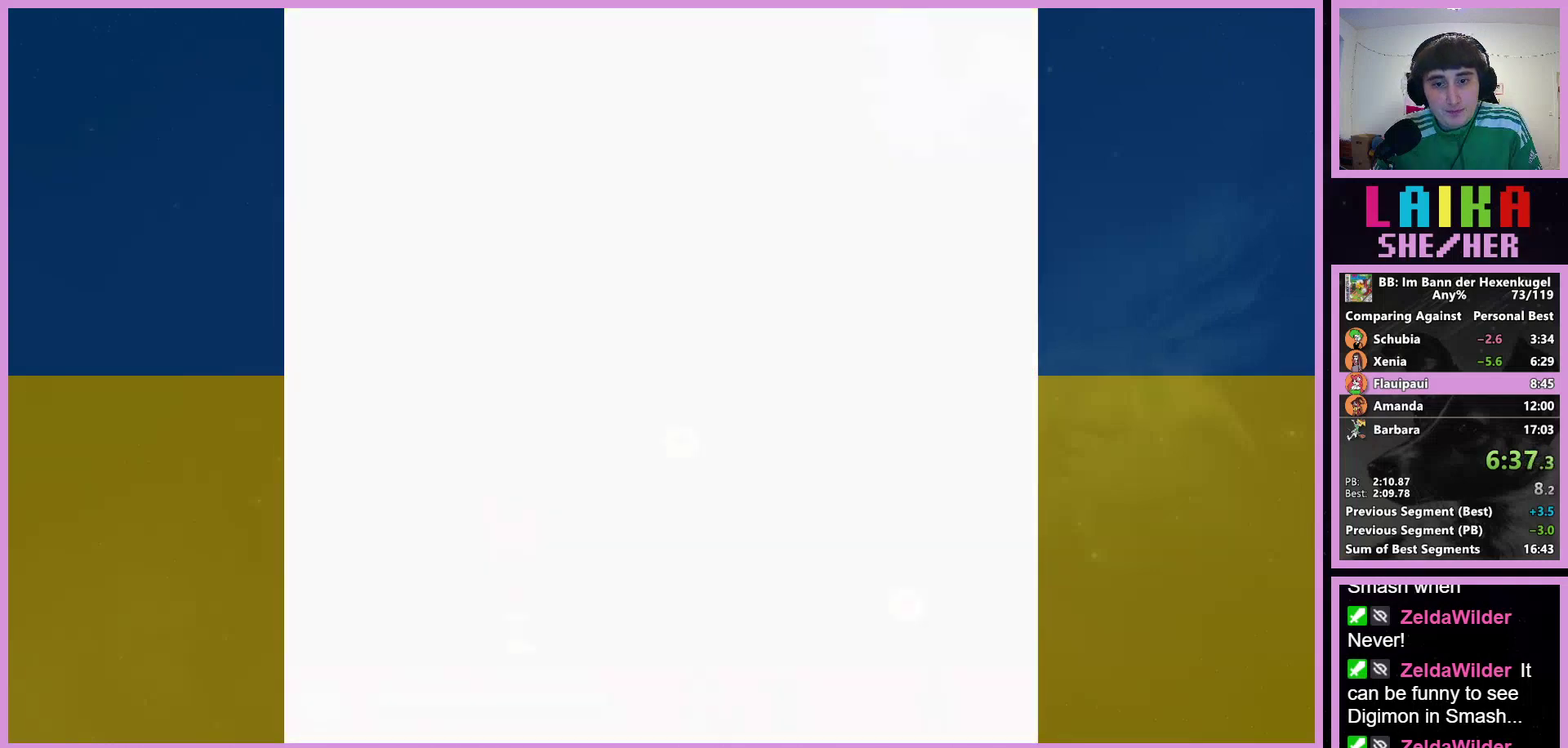
{"buttons": [], "events": [[433, "SELECT", "down"], [500, "SELECT", "up"]]}
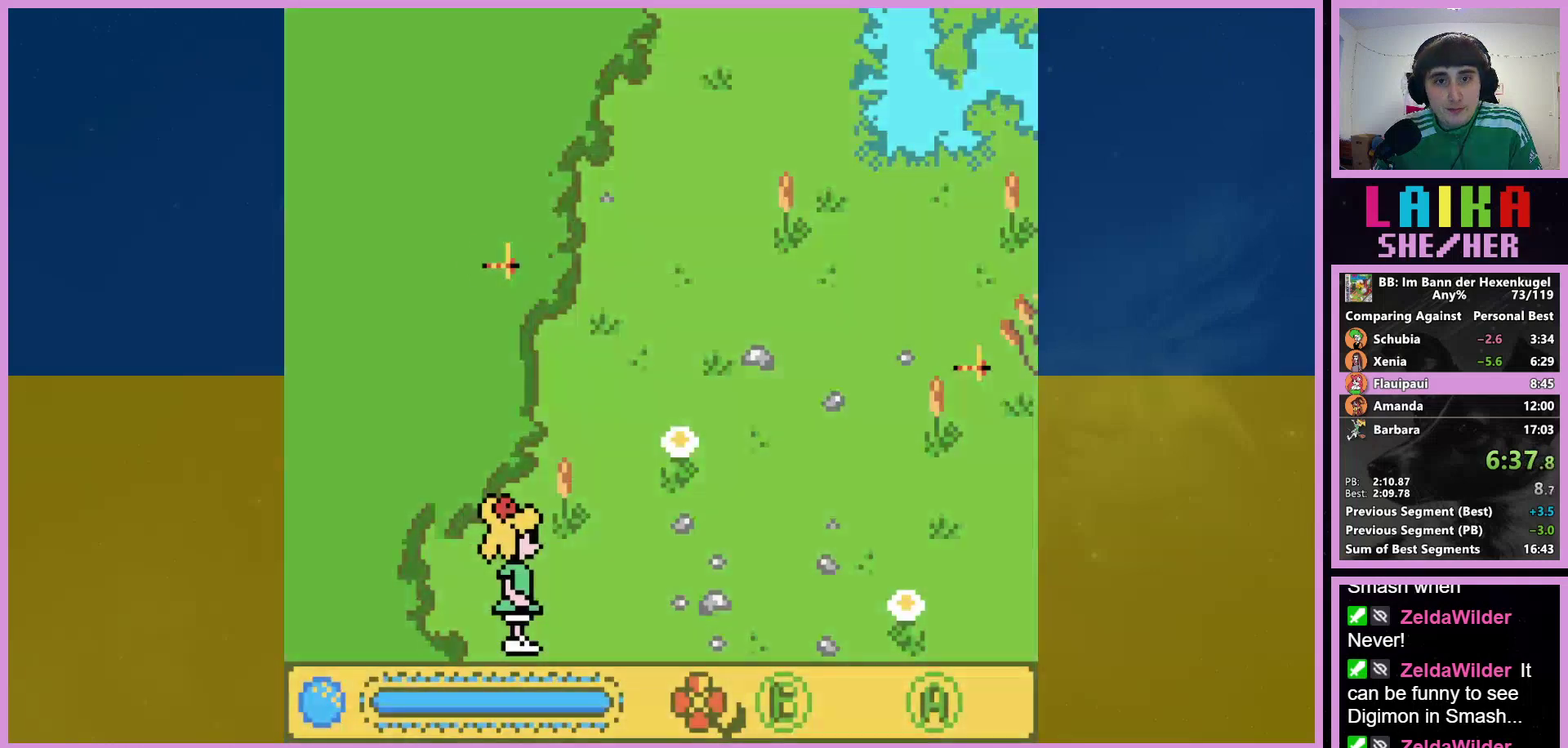
{"buttons": [], "events": [[67, "SELECT", "down"], [167, "SELECT", "up"]]}
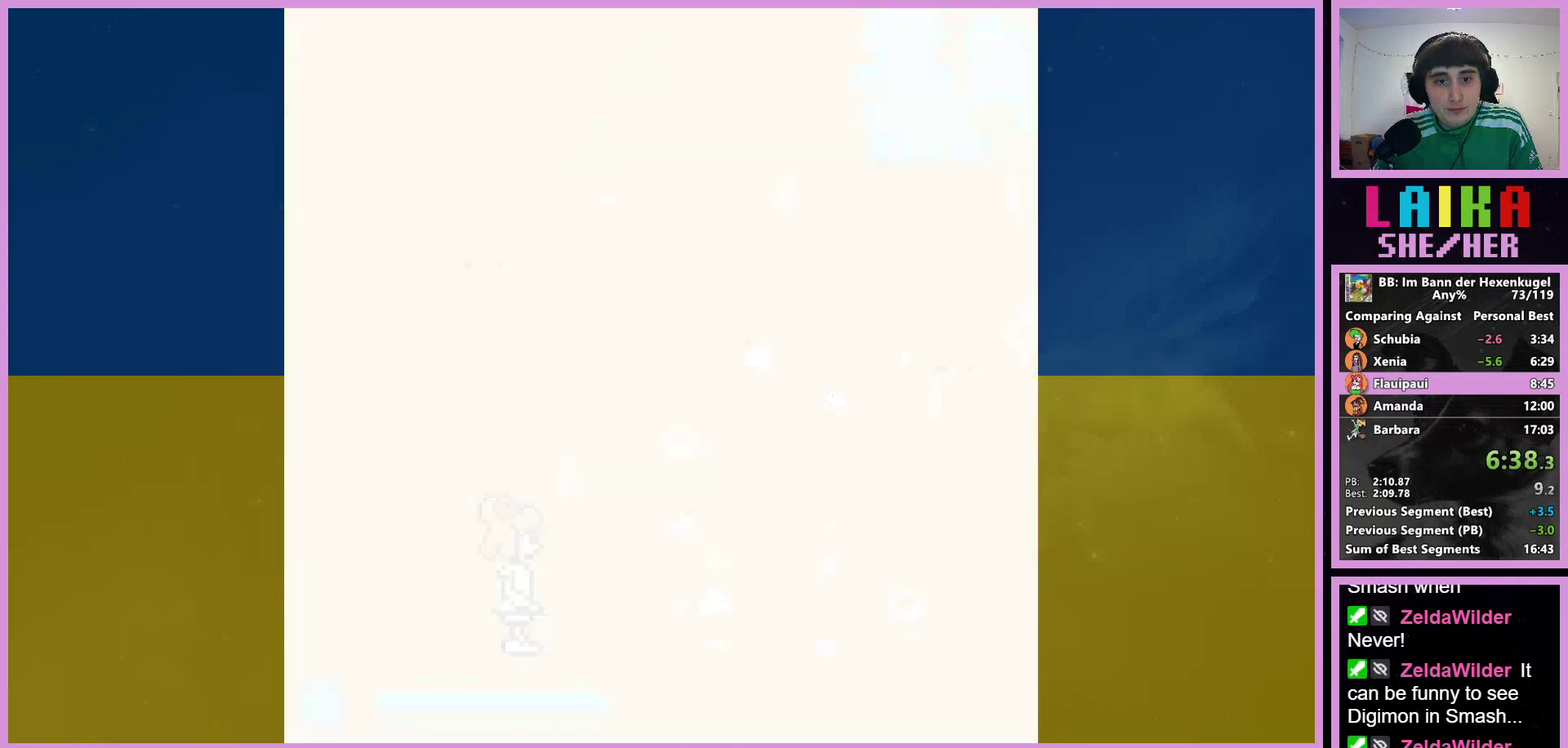
{"buttons": [], "events": []}
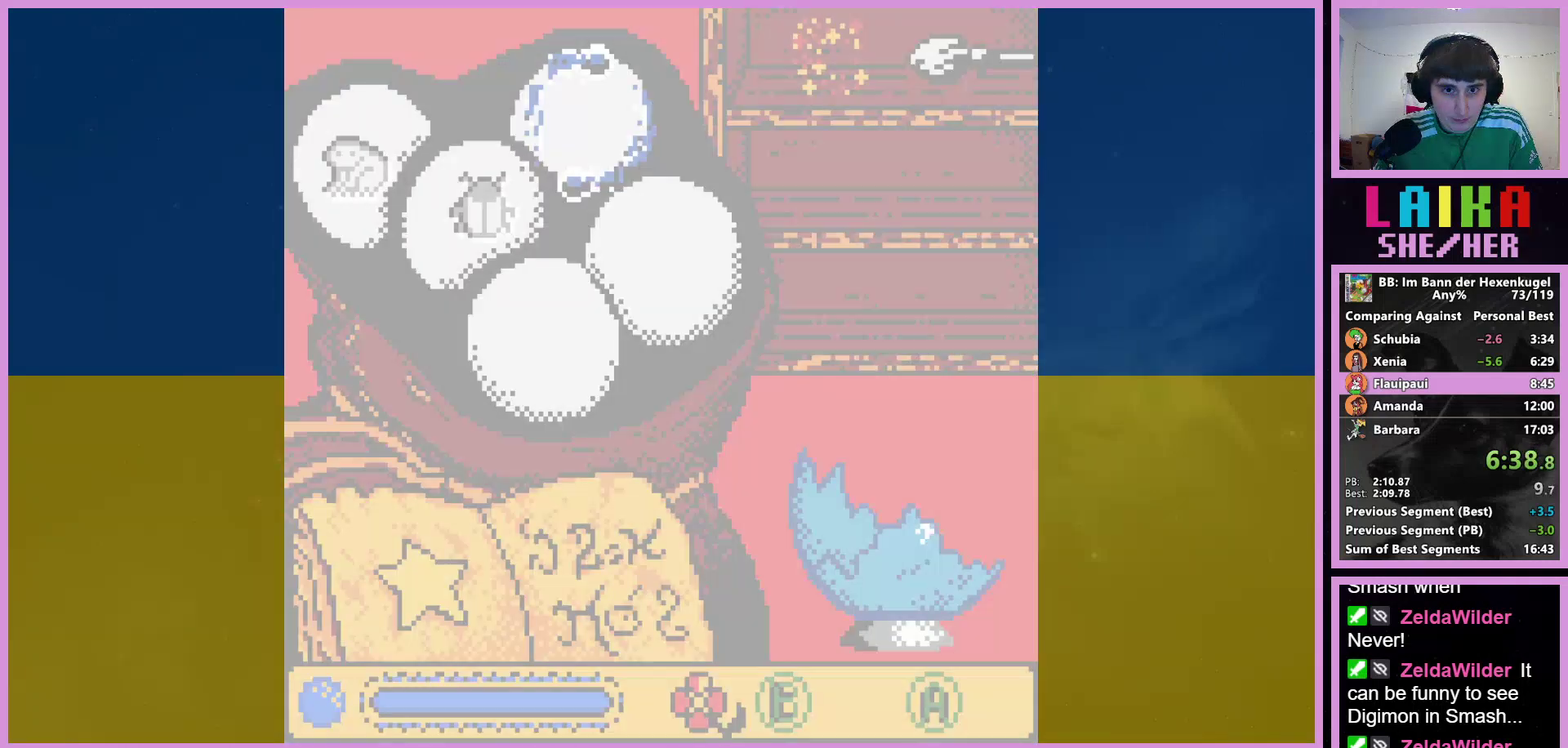
{"buttons": ["DPAD_LEFT"], "events": [[467, "DPAD_LEFT", "down"]]}
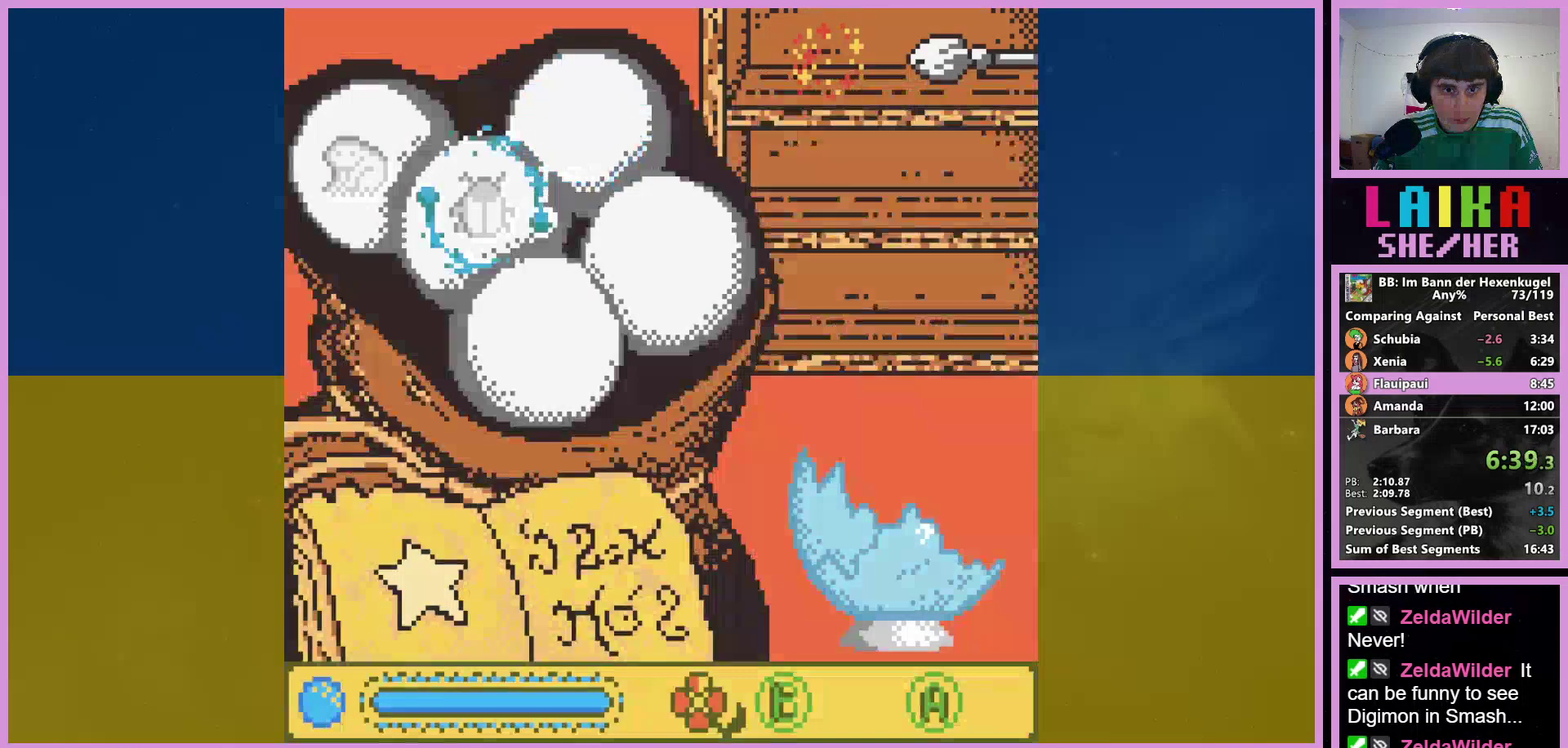
{"buttons": [], "events": [[67, "DPAD_LEFT", "up"], [367, "A", "down"], [433, "A", "up"]]}
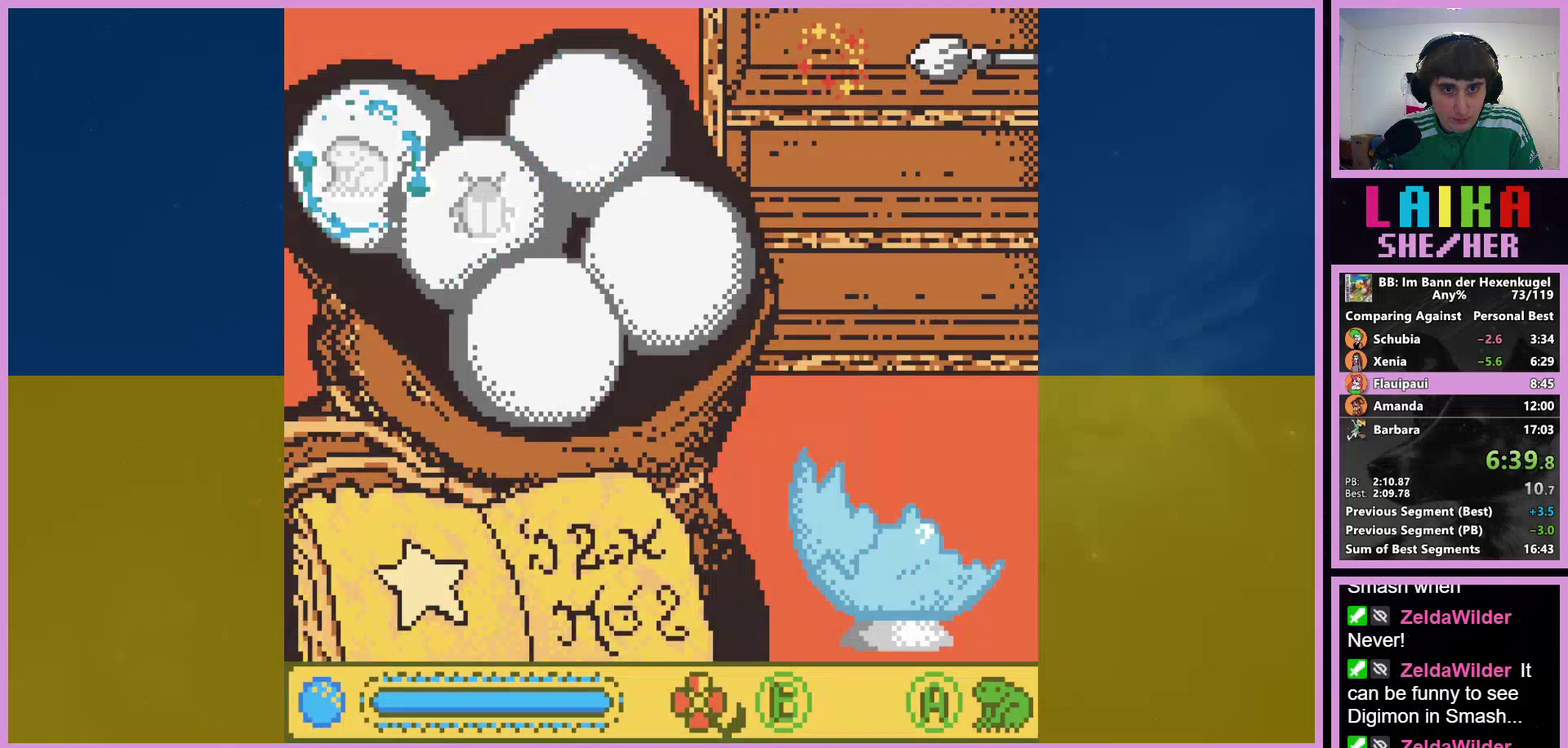
{"buttons": ["DPAD_RIGHT"], "events": [[100, "SELECT", "down"], [233, "SELECT", "up"], [333, "DPAD_RIGHT", "down"]]}
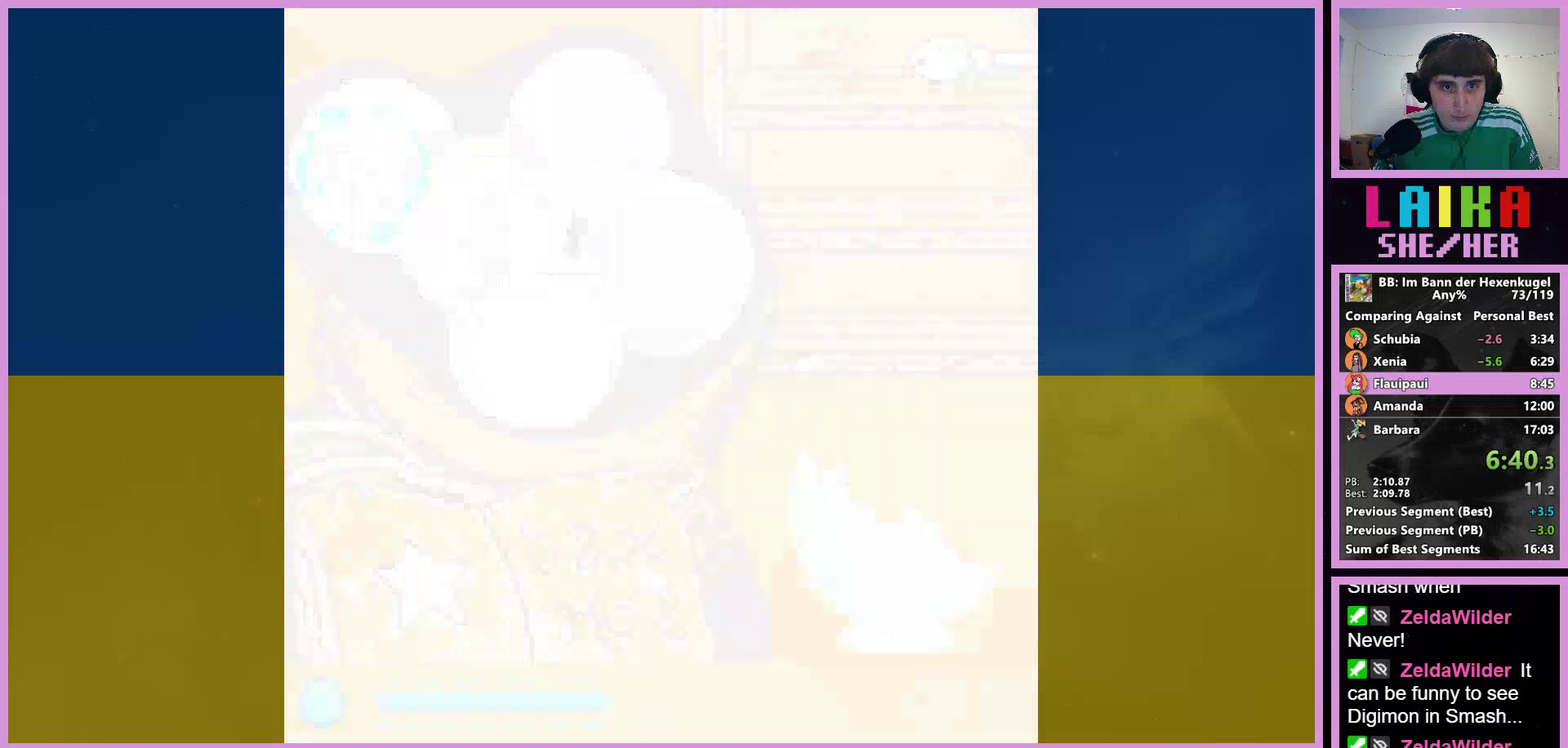
{"buttons": ["DPAD_RIGHT"], "events": []}
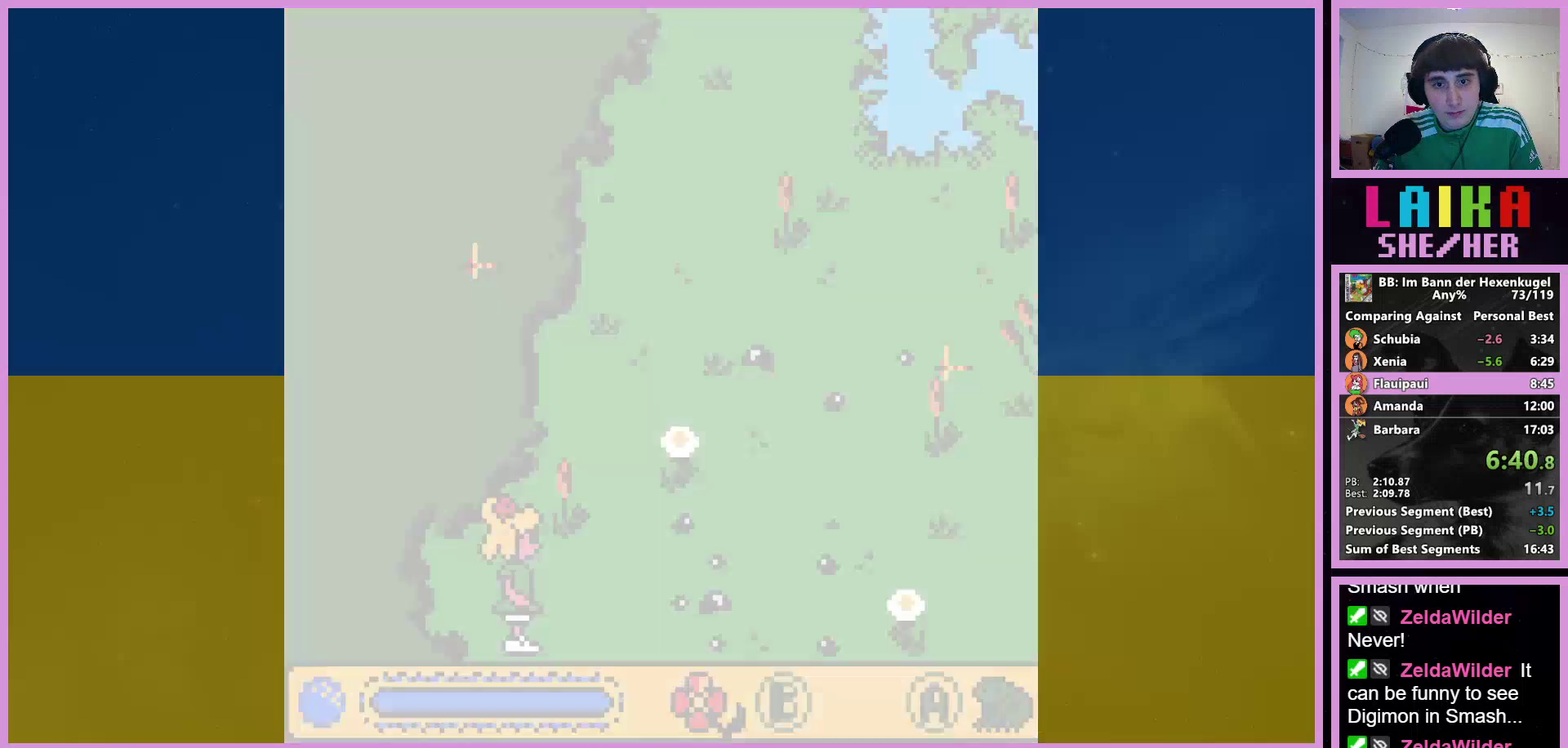
{"buttons": ["DPAD_RIGHT"], "events": []}
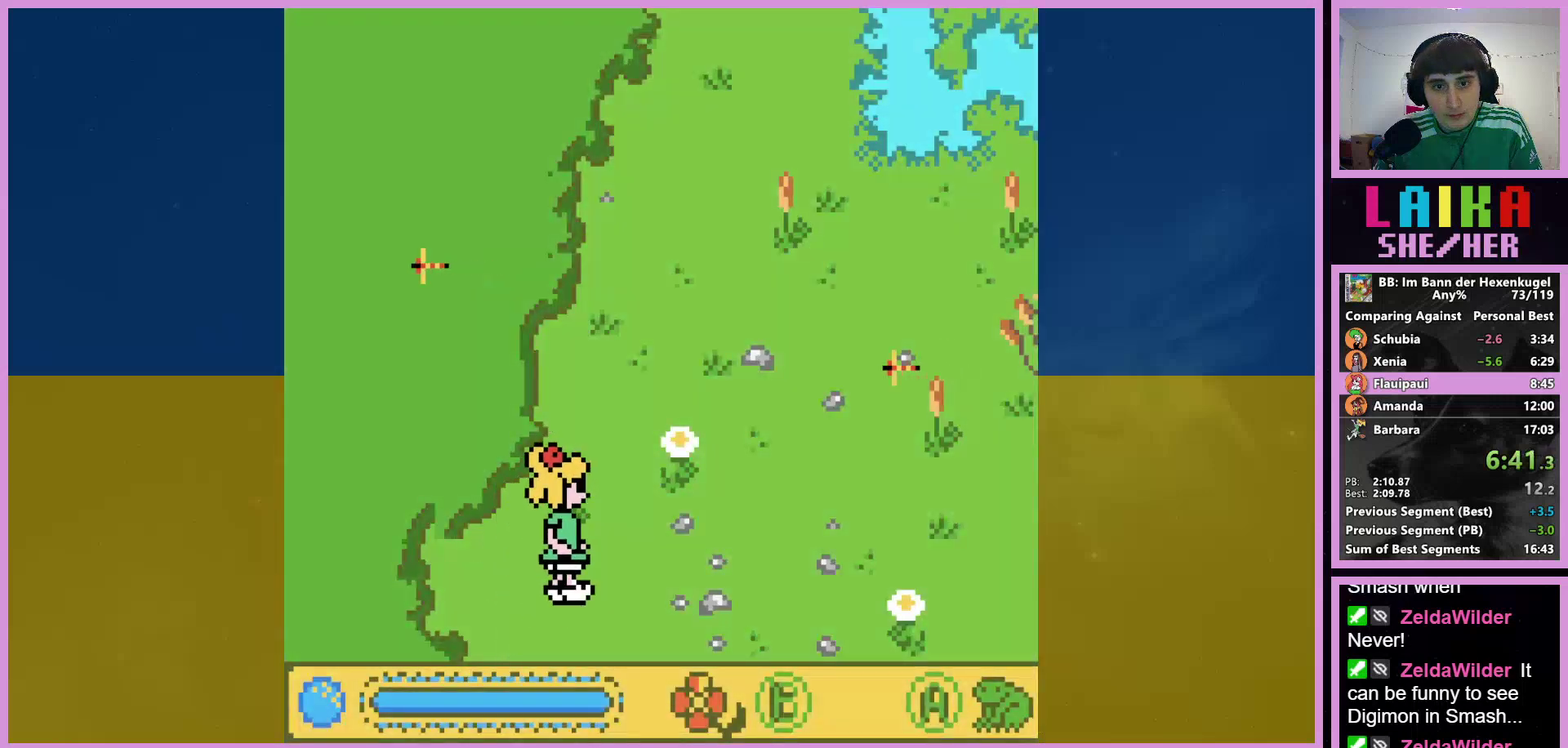
{"buttons": [], "events": [[433, "DPAD_RIGHT", "up"]]}
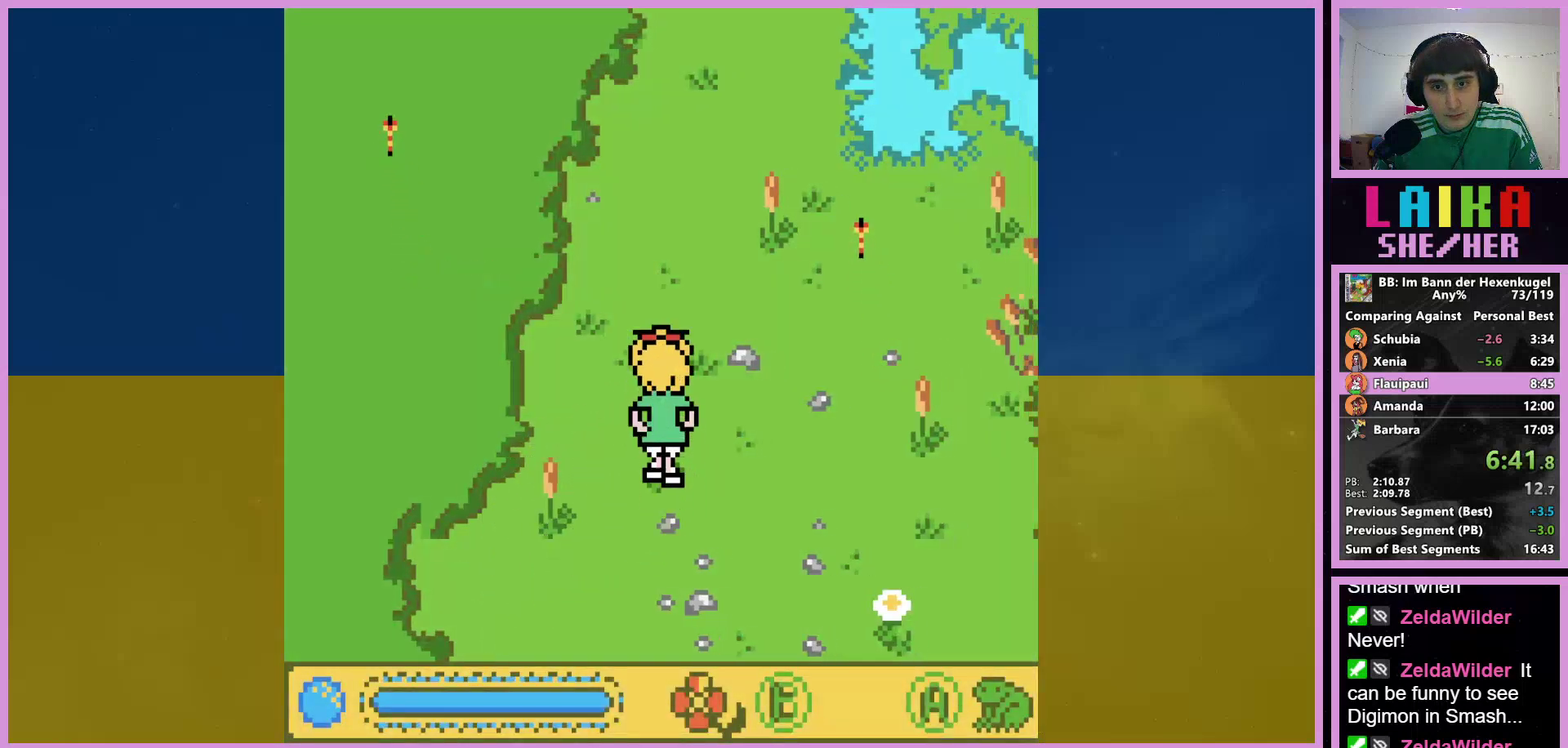
{"buttons": [], "events": []}
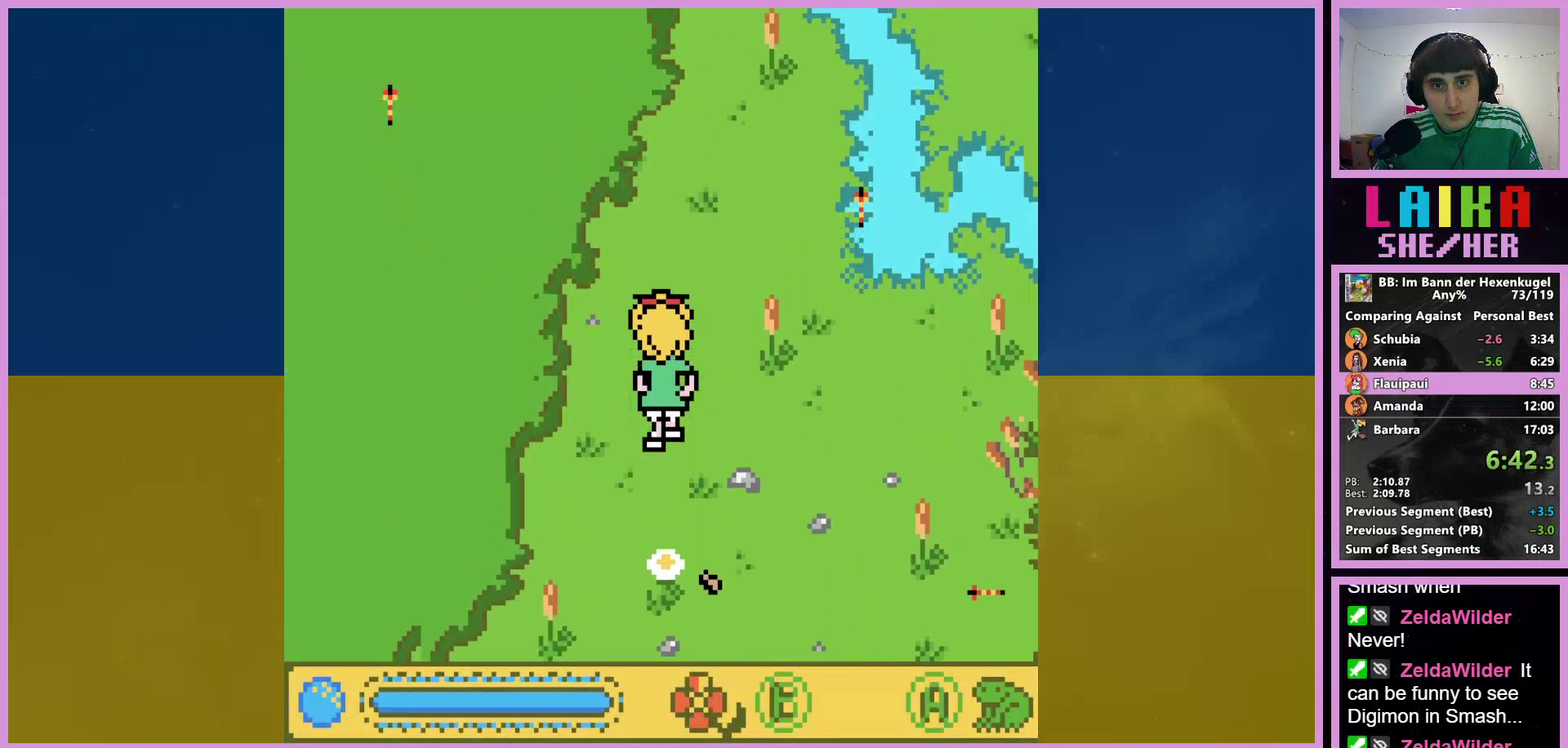
{"buttons": [], "events": []}
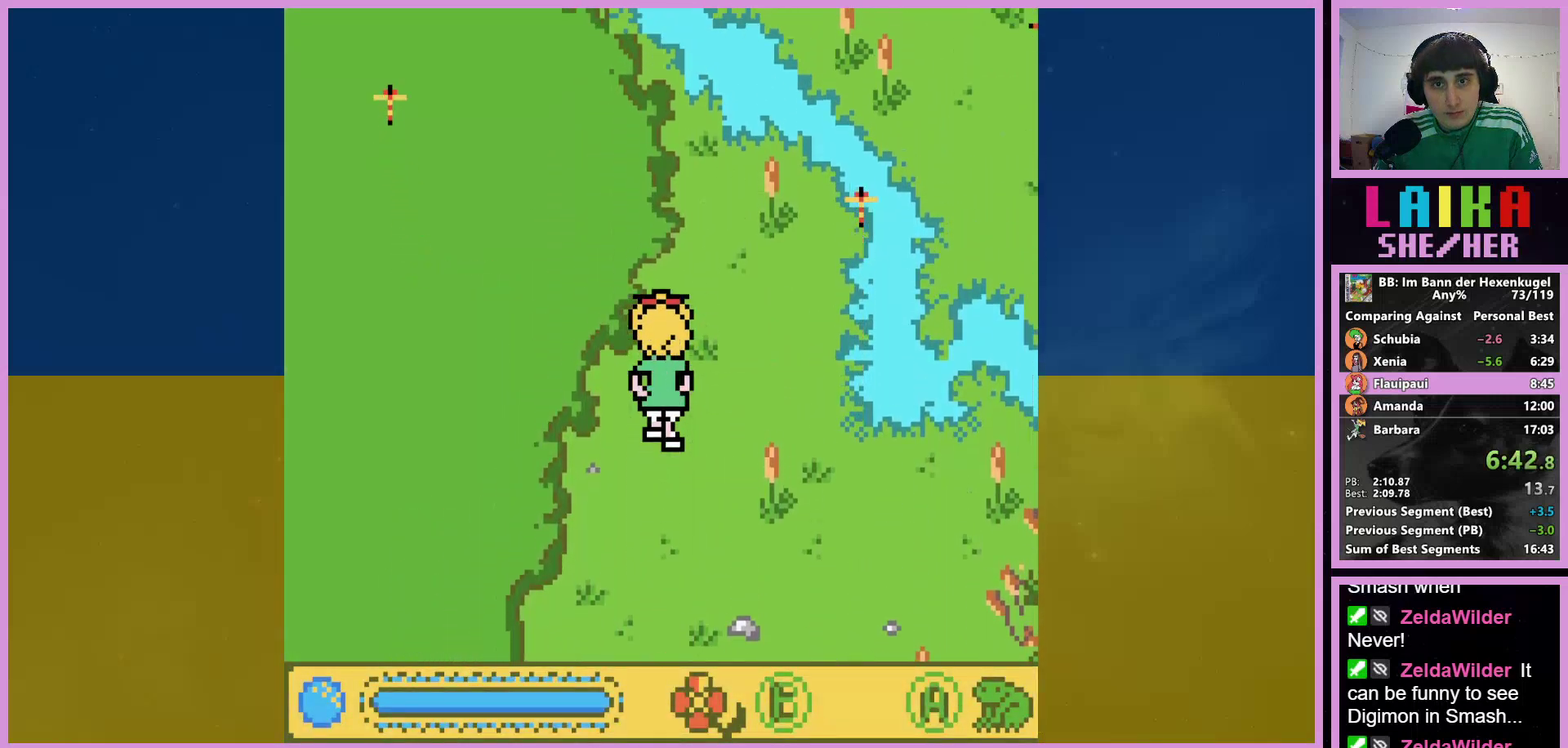
{"buttons": ["DPAD_RIGHT"], "events": [[100, "DPAD_RIGHT", "down"]]}
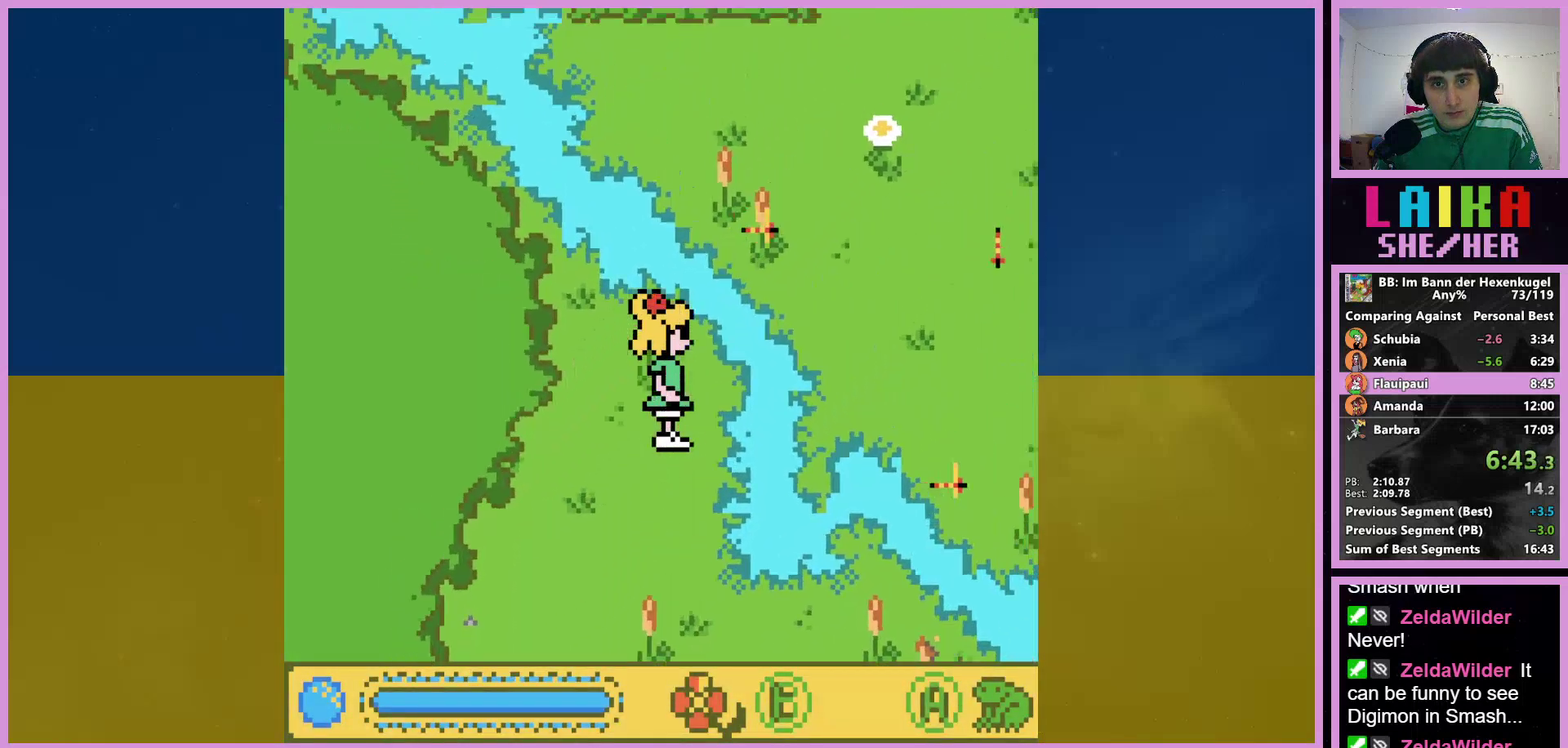
{"buttons": ["DPAD_RIGHT"], "events": [[133, "A", "down"], [200, "A", "up"]]}
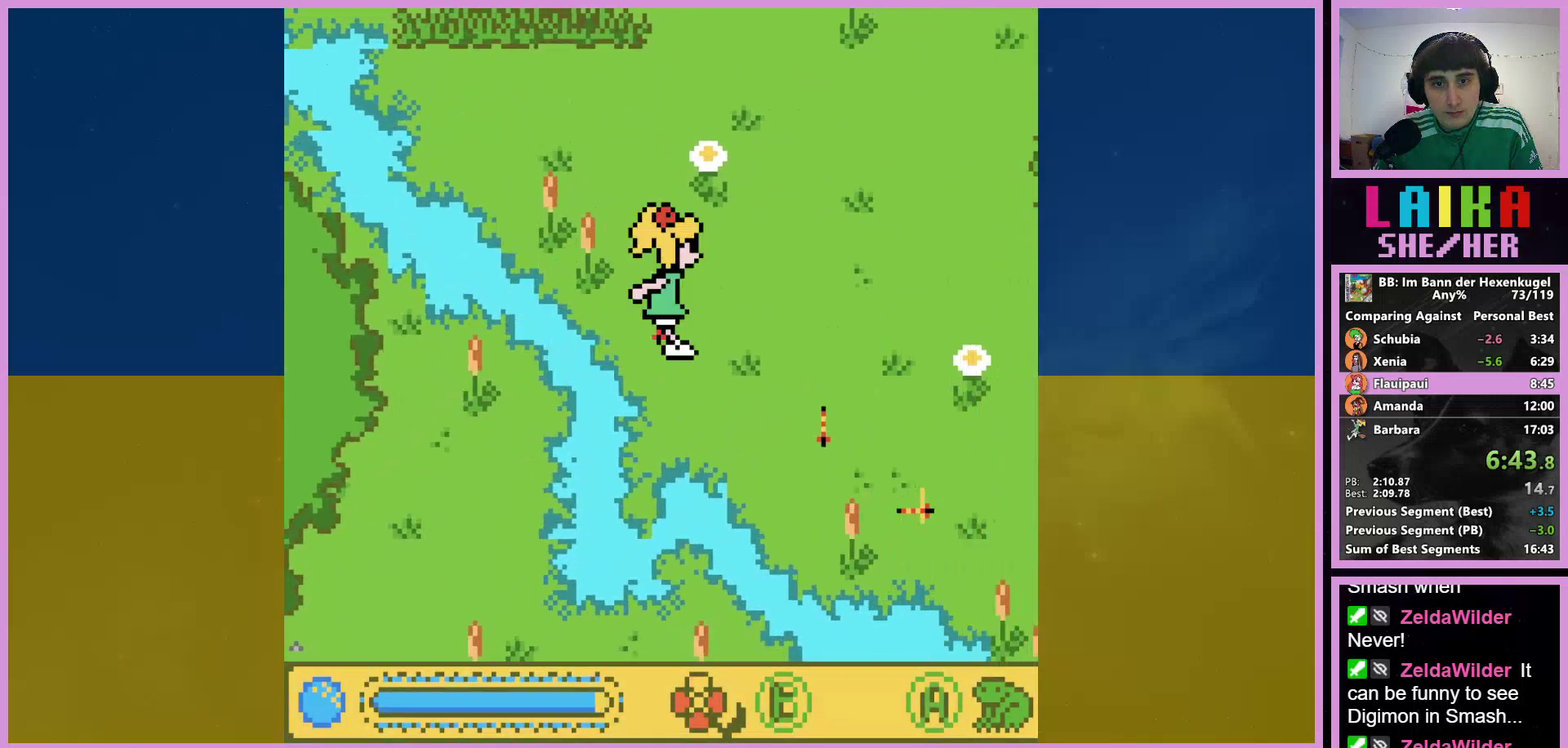
{"buttons": ["DPAD_RIGHT"], "events": []}
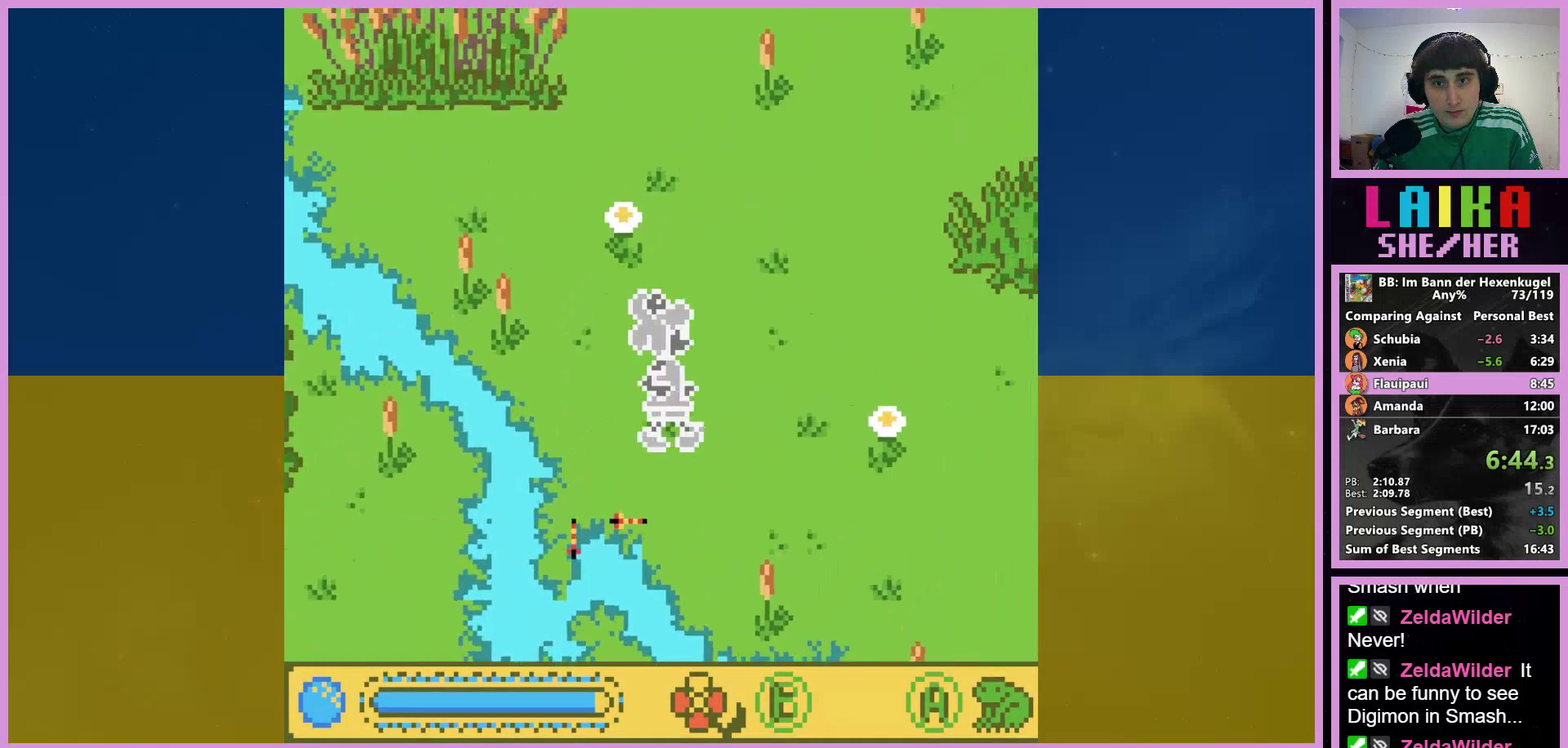
{"buttons": ["DPAD_RIGHT"], "events": []}
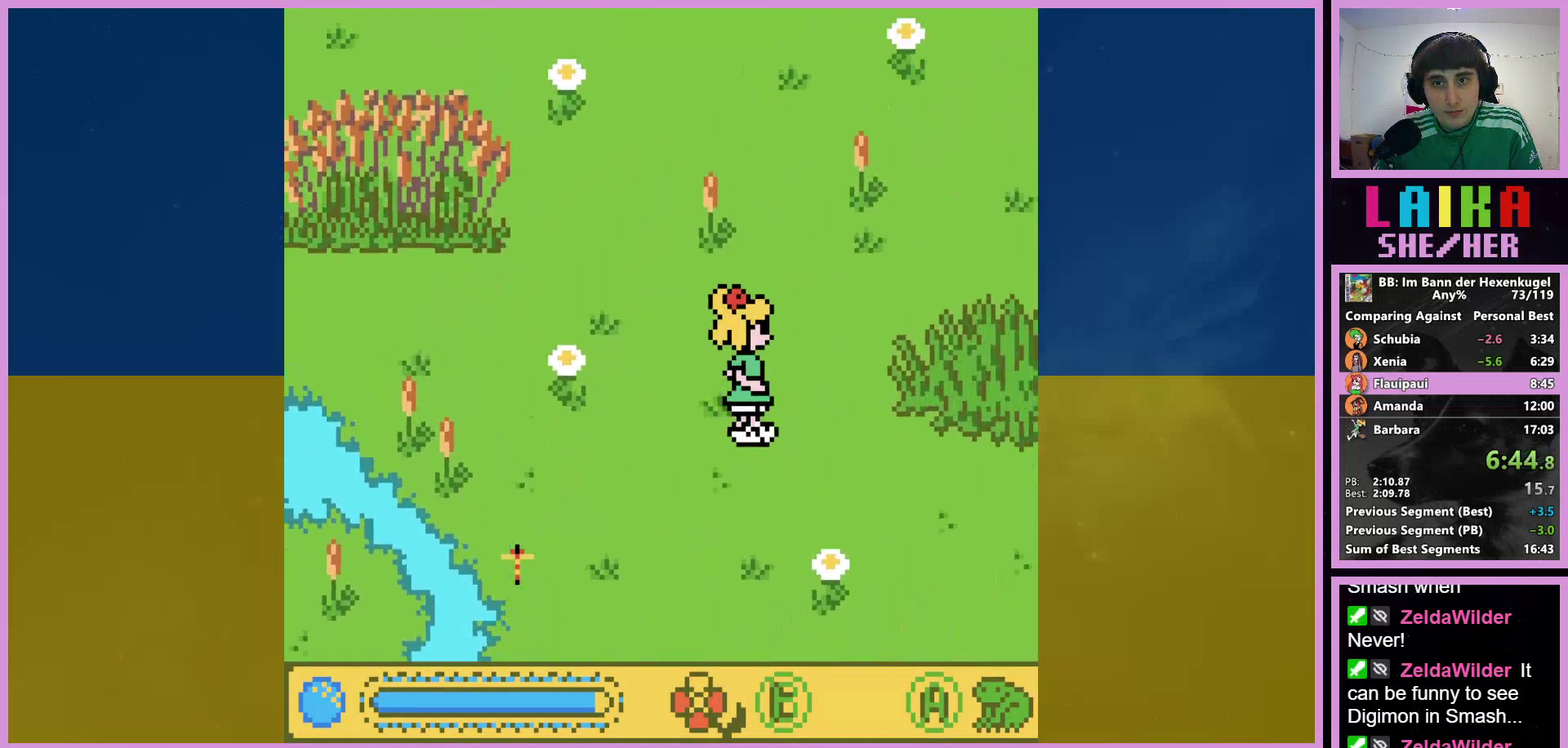
{"buttons": ["DPAD_RIGHT"], "events": []}
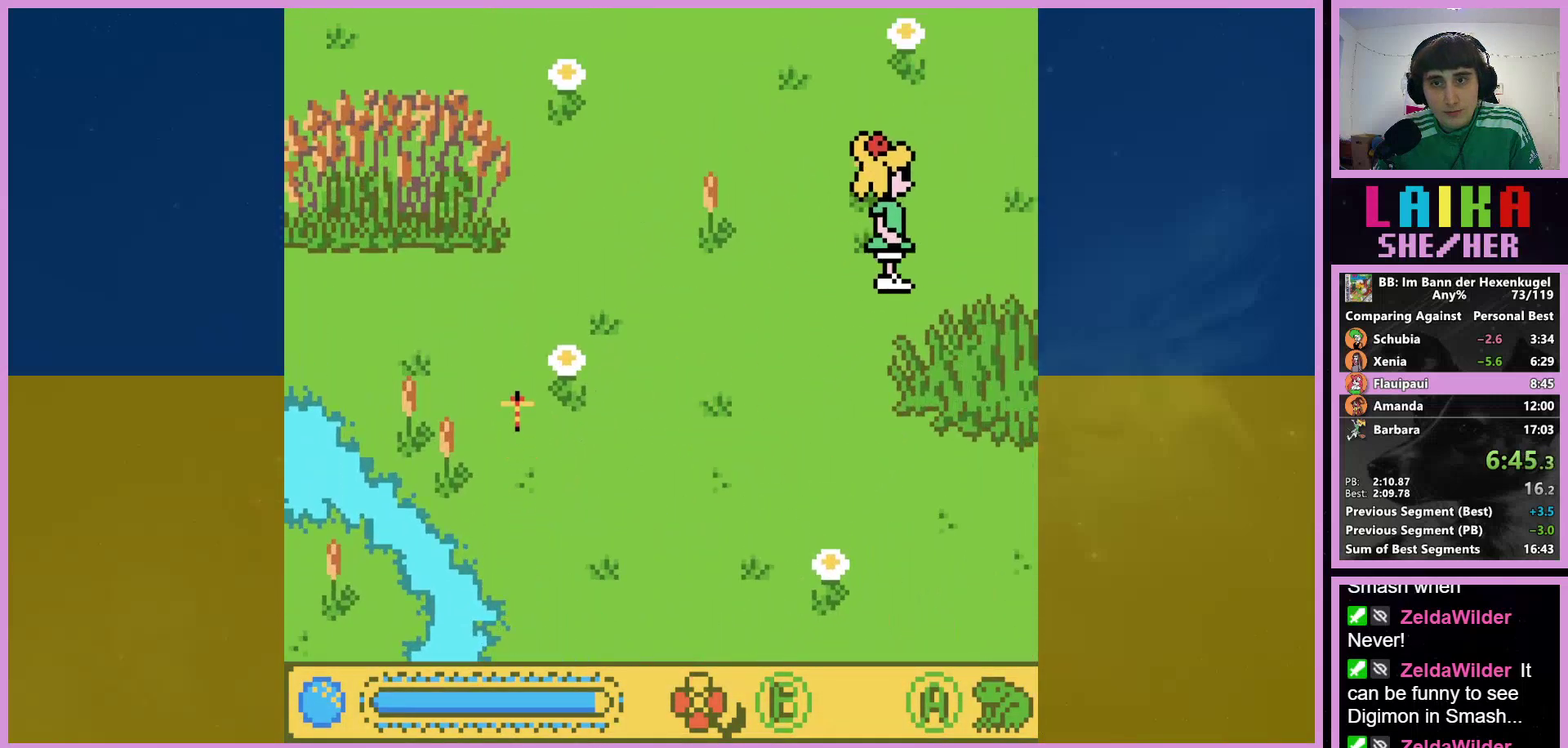
{"buttons": ["DPAD_RIGHT"], "events": []}
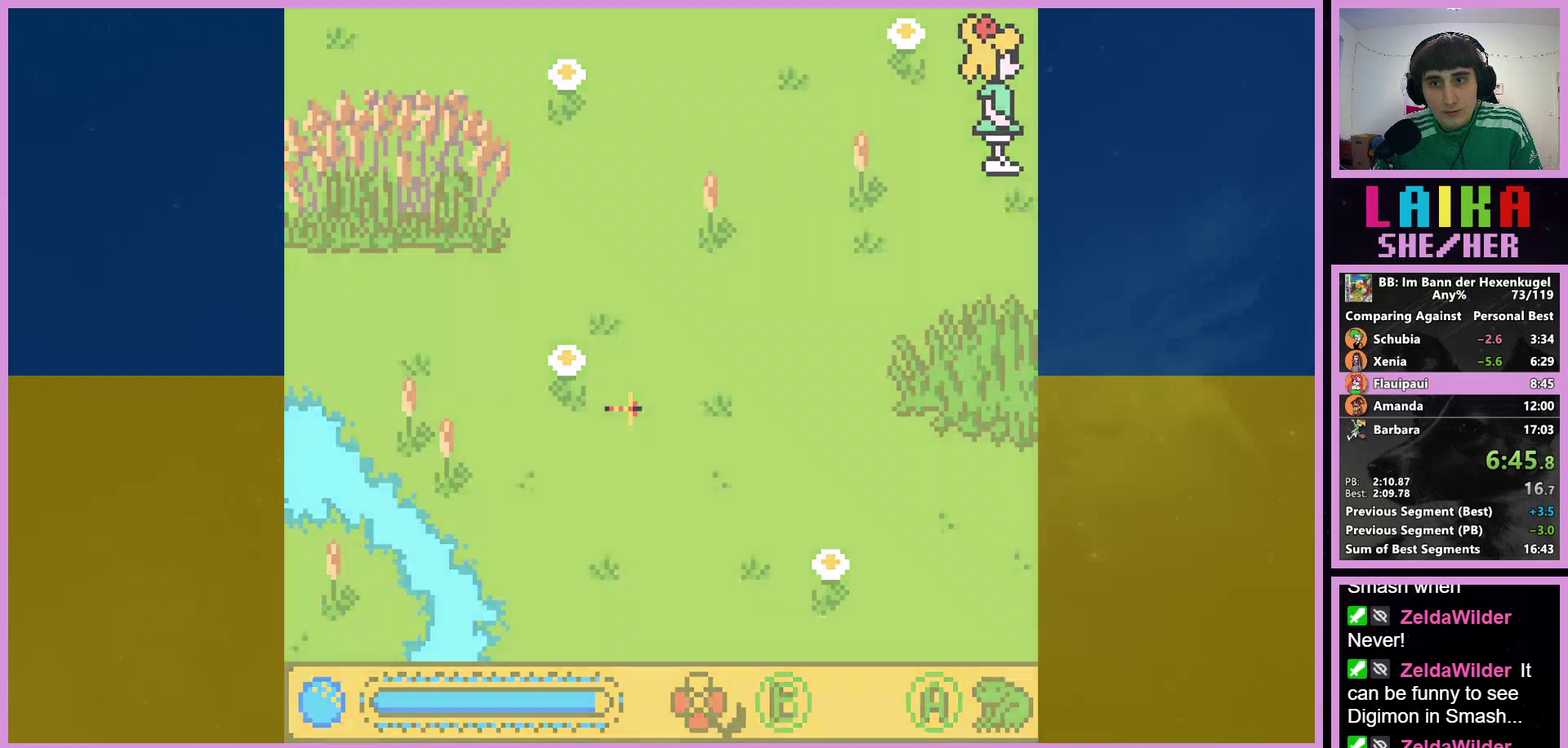
{"buttons": ["DPAD_RIGHT"], "events": []}
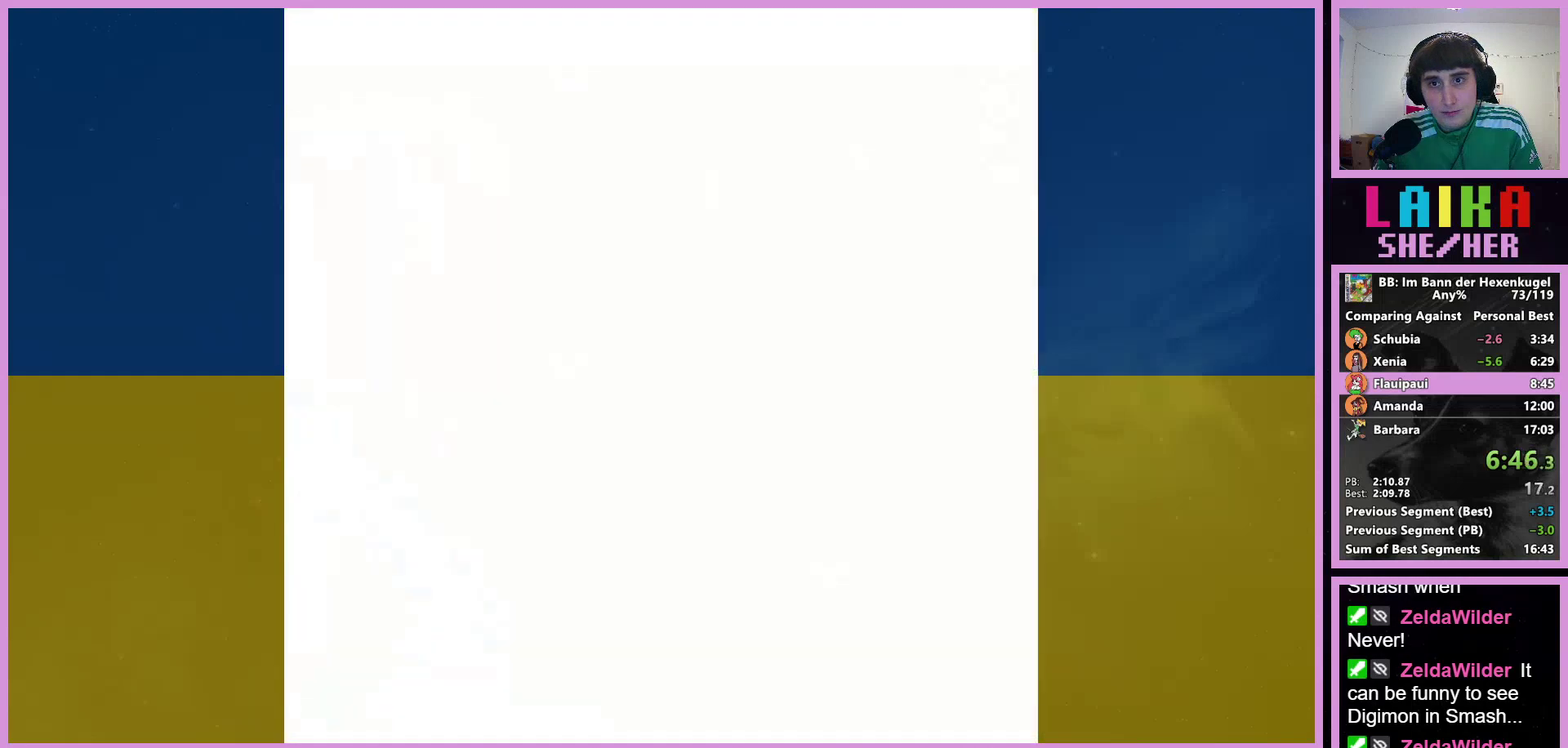
{"buttons": ["DPAD_RIGHT"], "events": []}
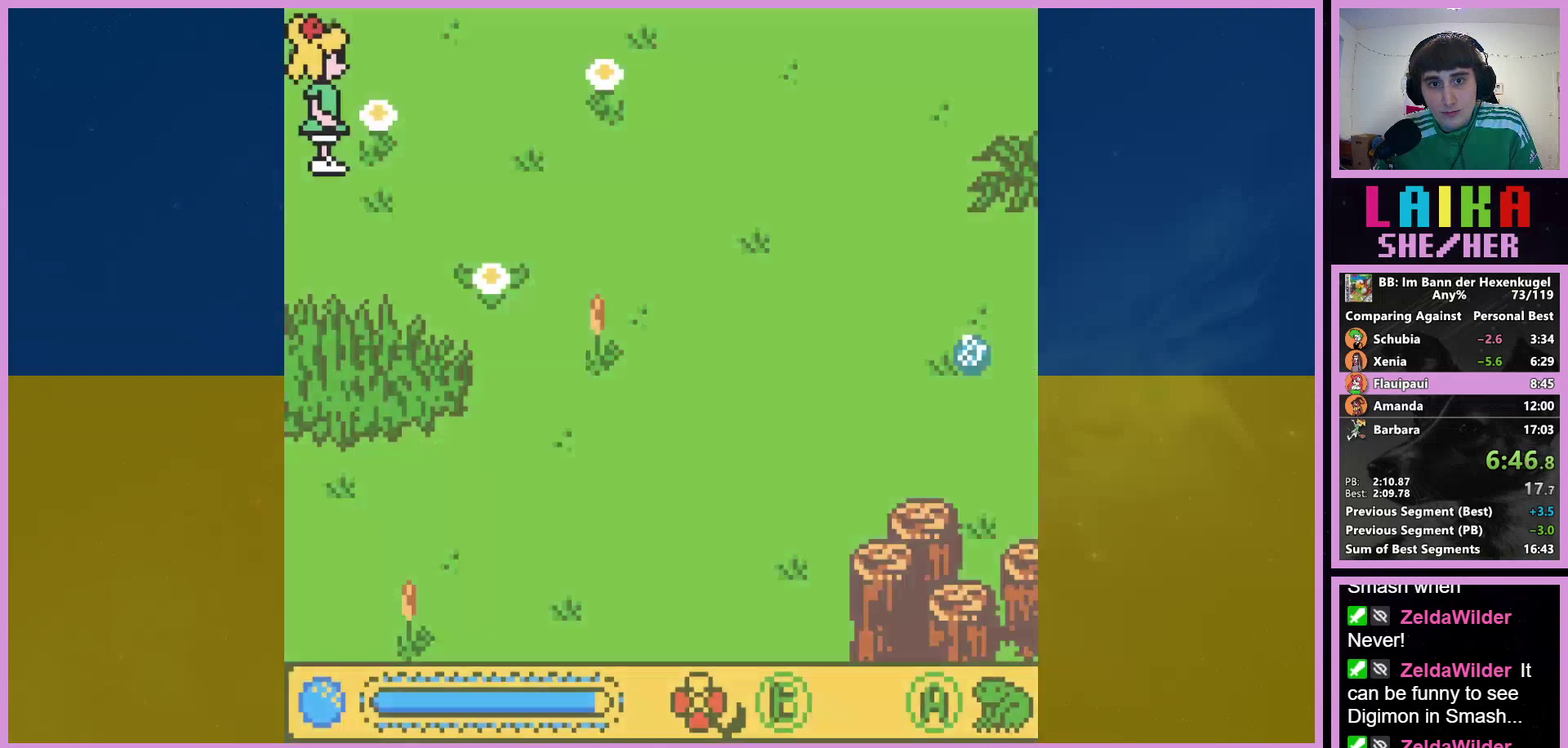
{"buttons": ["DPAD_RIGHT"], "events": []}
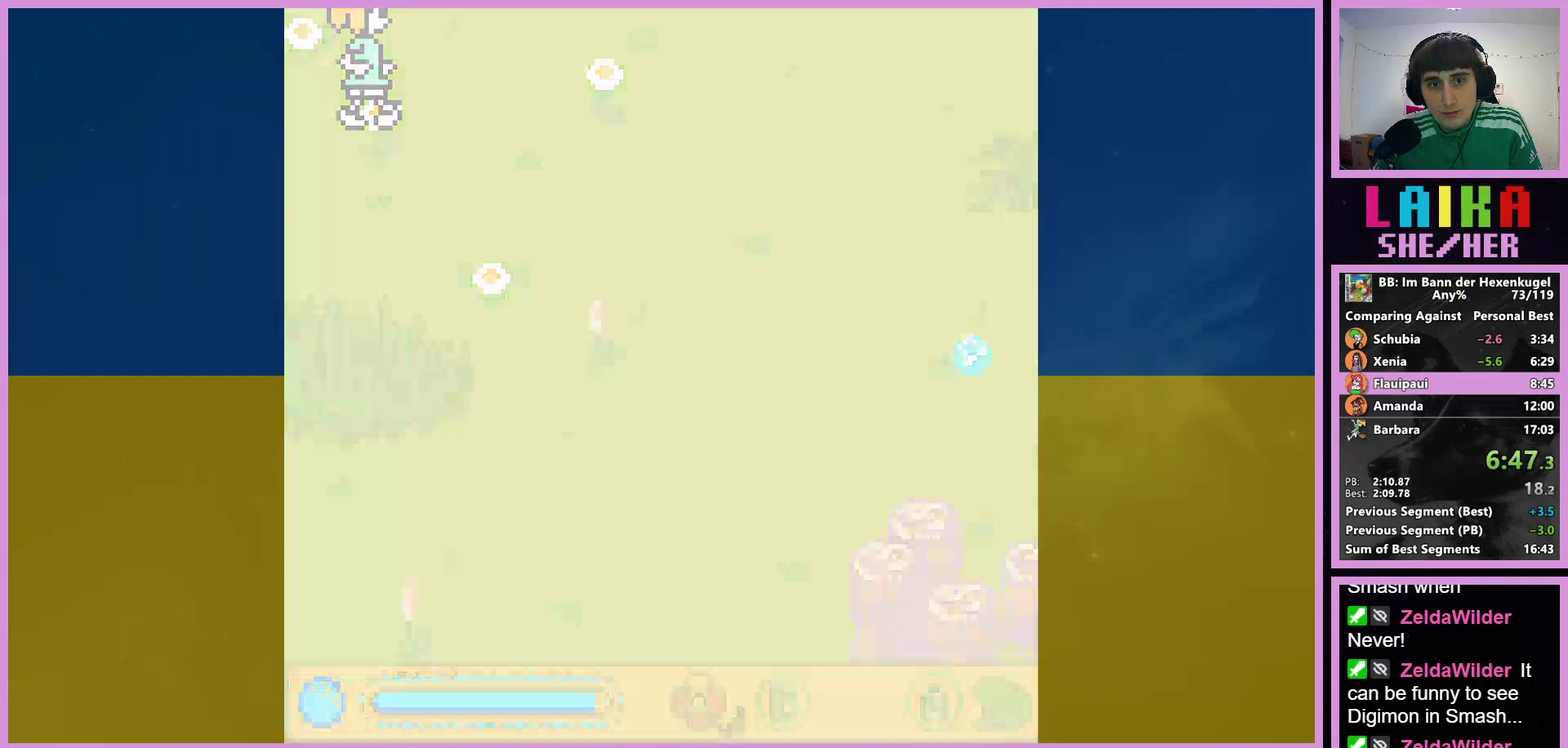
{"buttons": ["DPAD_RIGHT"], "events": []}
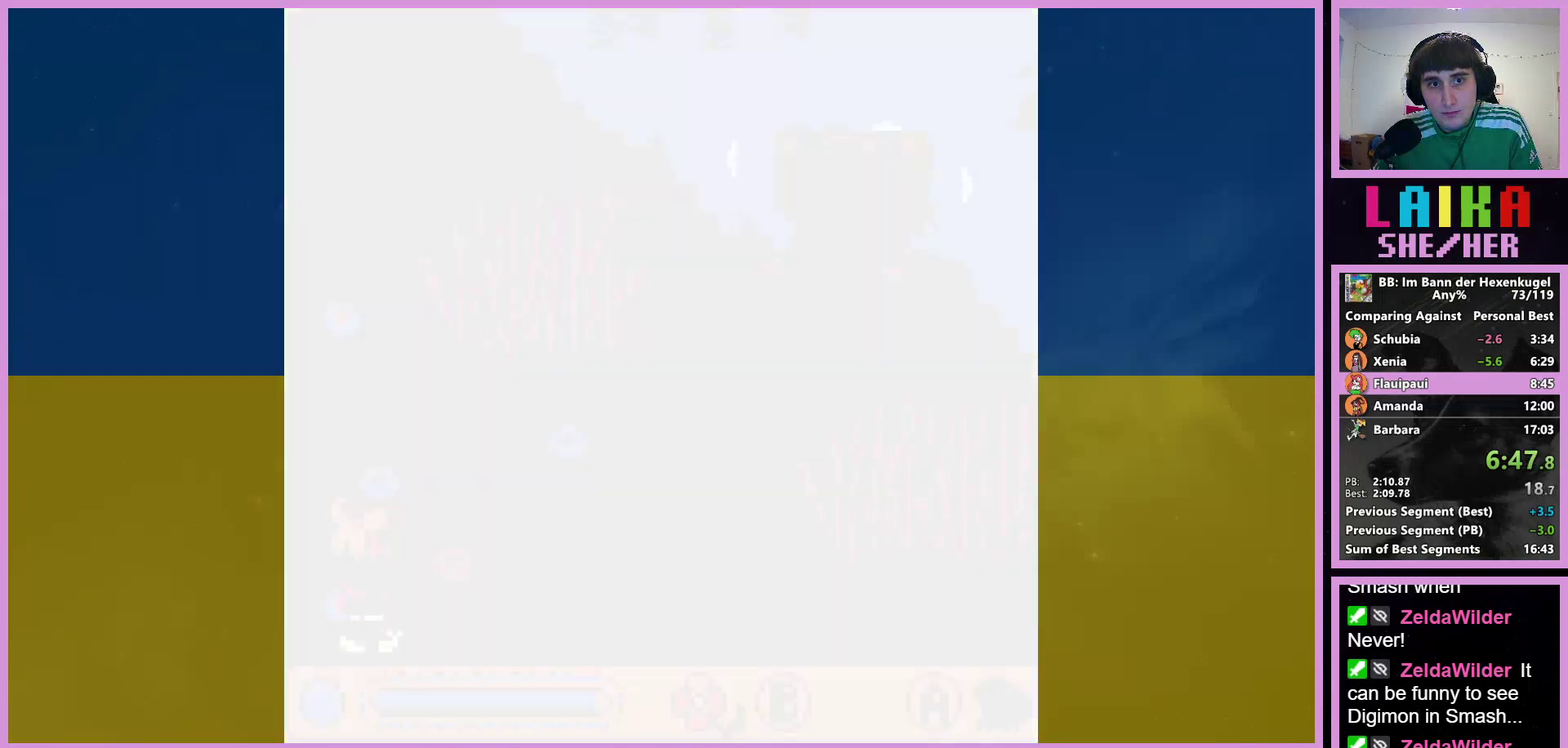
{"buttons": ["DPAD_RIGHT"], "events": []}
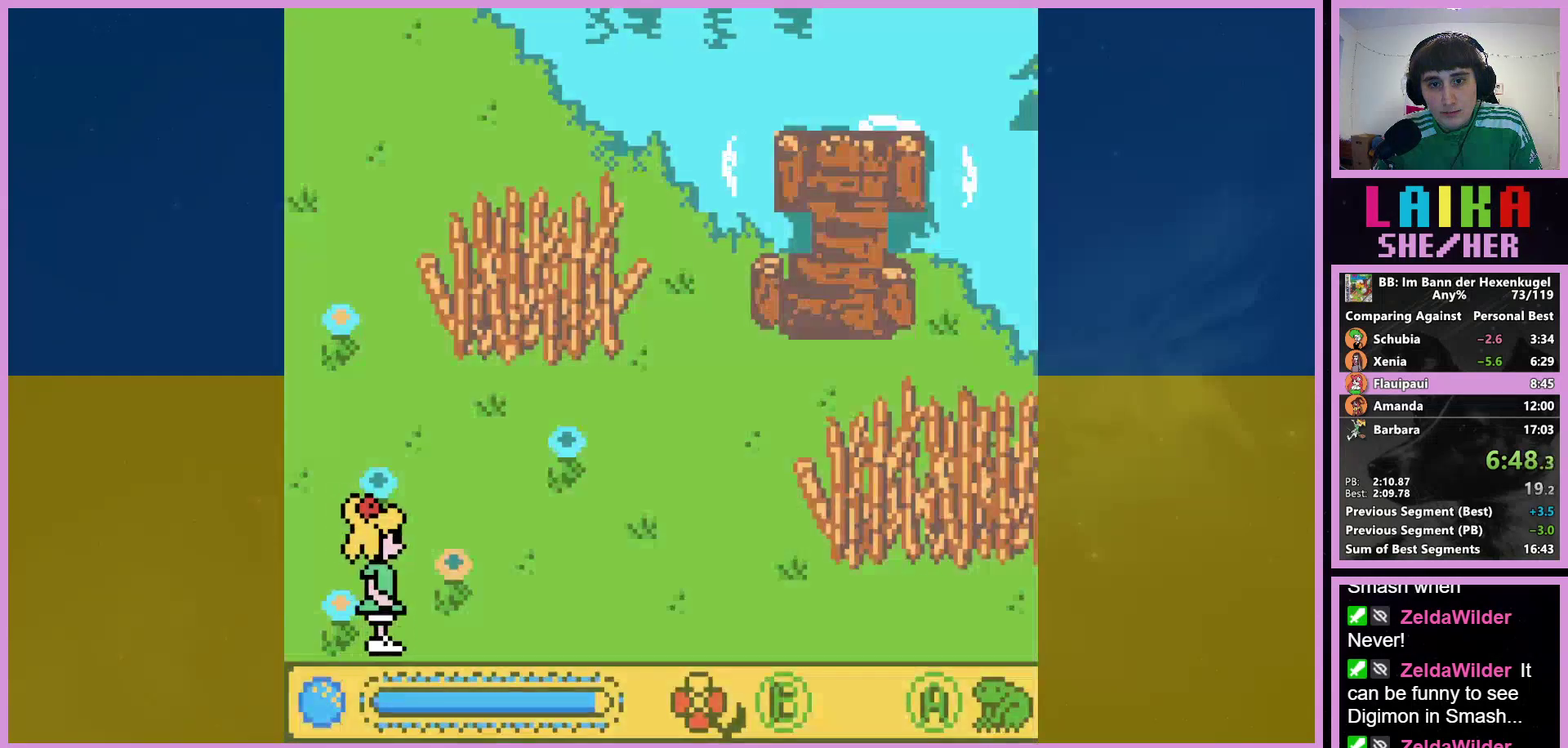
{"buttons": ["DPAD_RIGHT"], "events": []}
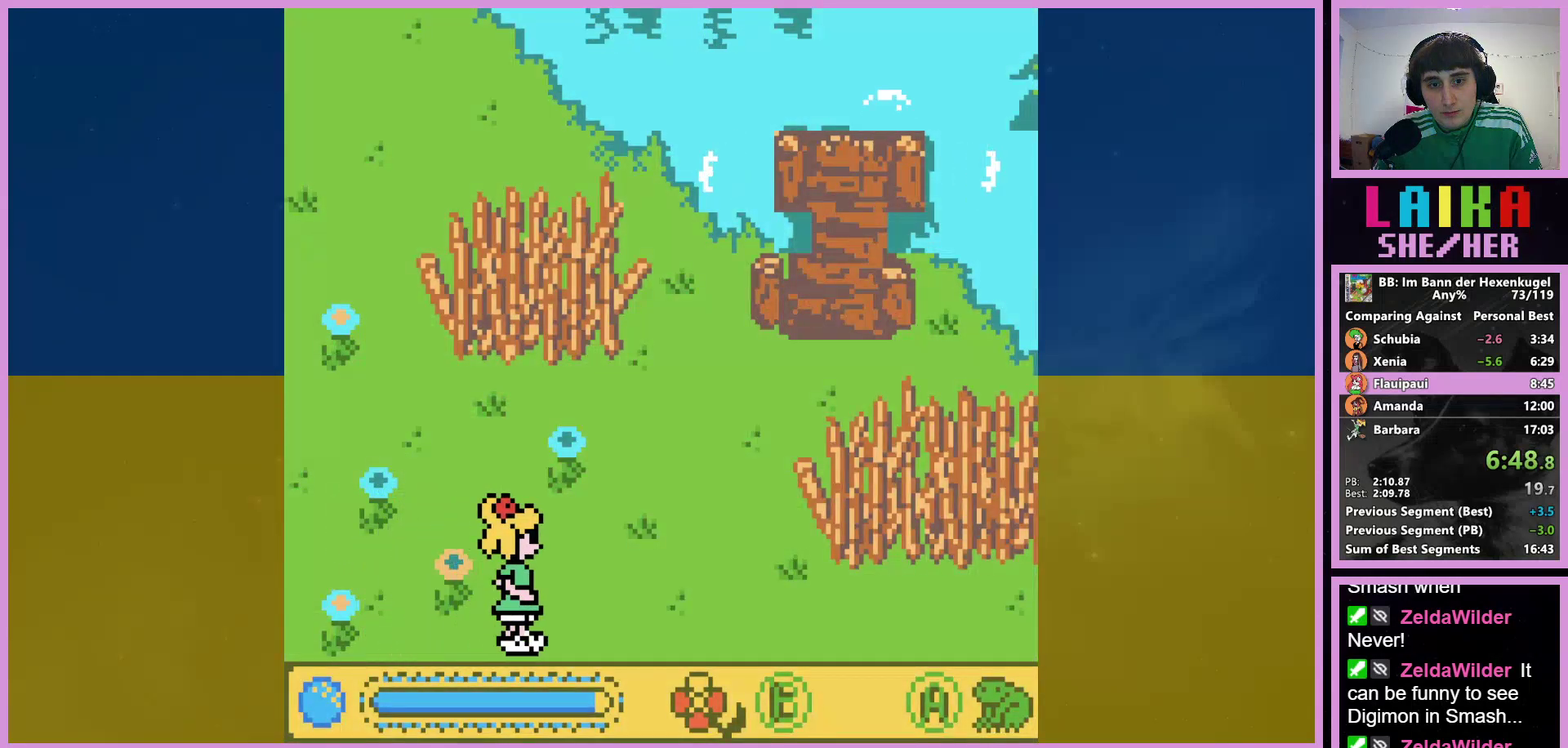
{"buttons": ["DPAD_RIGHT"], "events": []}
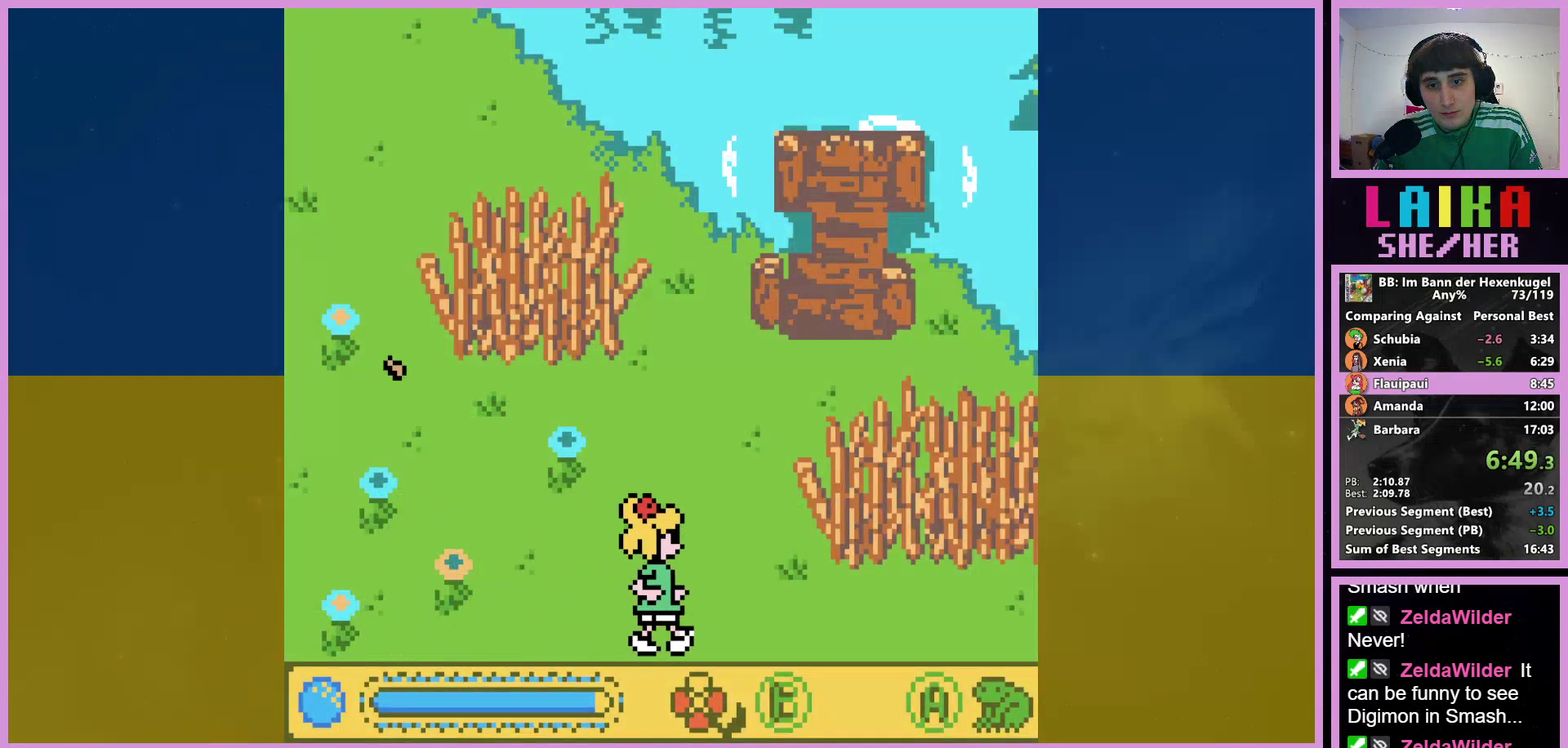
{"buttons": ["DPAD_RIGHT"], "events": []}
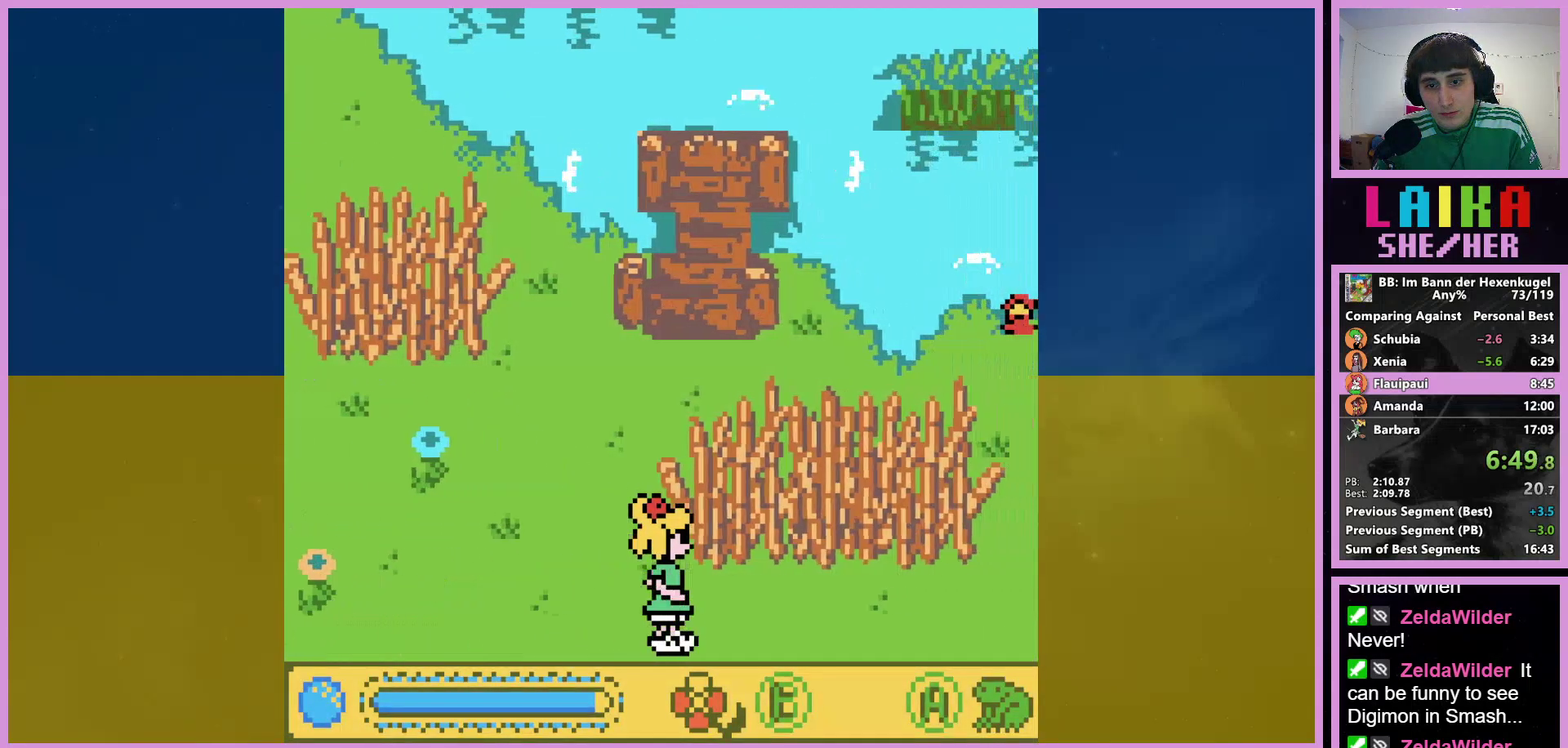
{"buttons": ["DPAD_RIGHT"], "events": []}
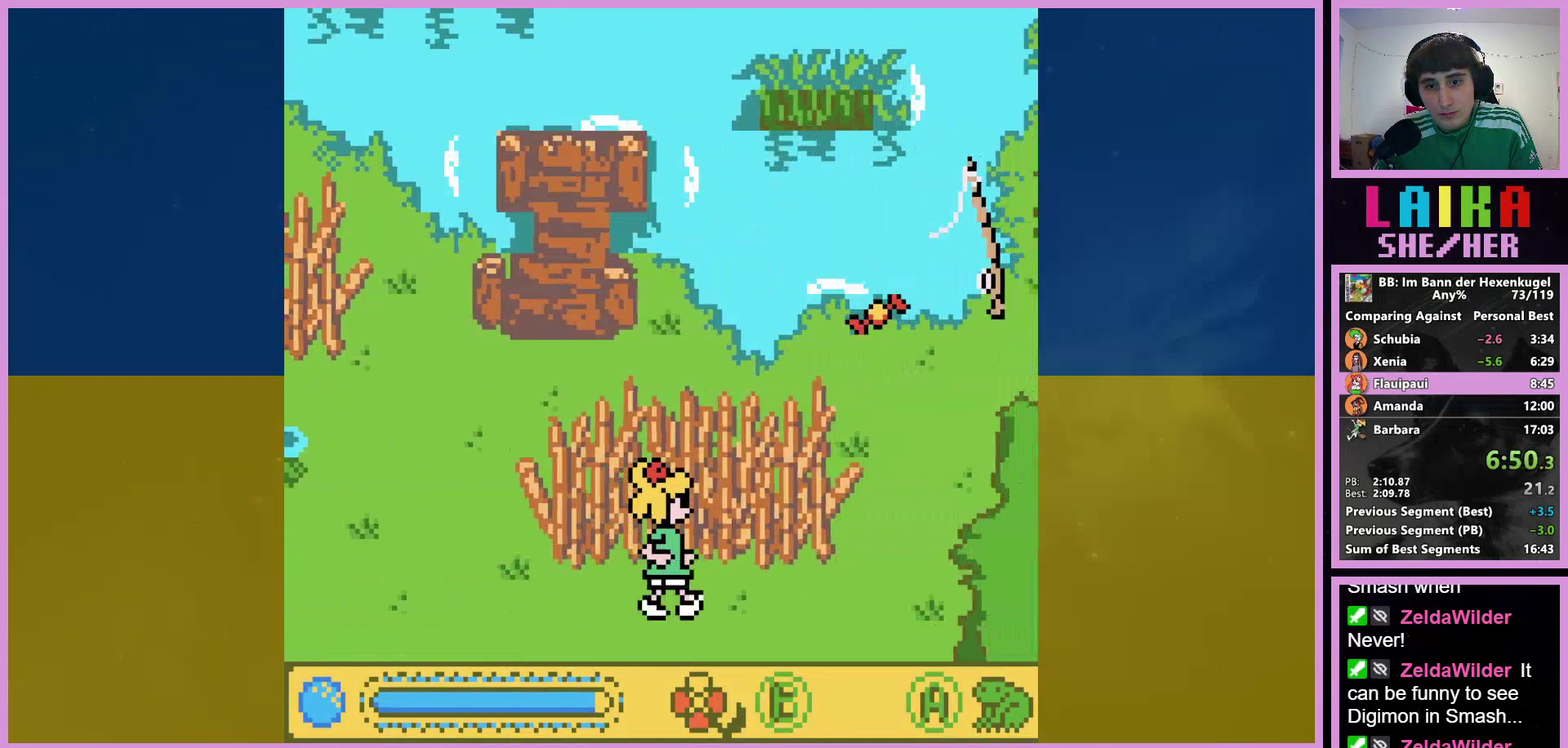
{"buttons": ["DPAD_RIGHT"], "events": []}